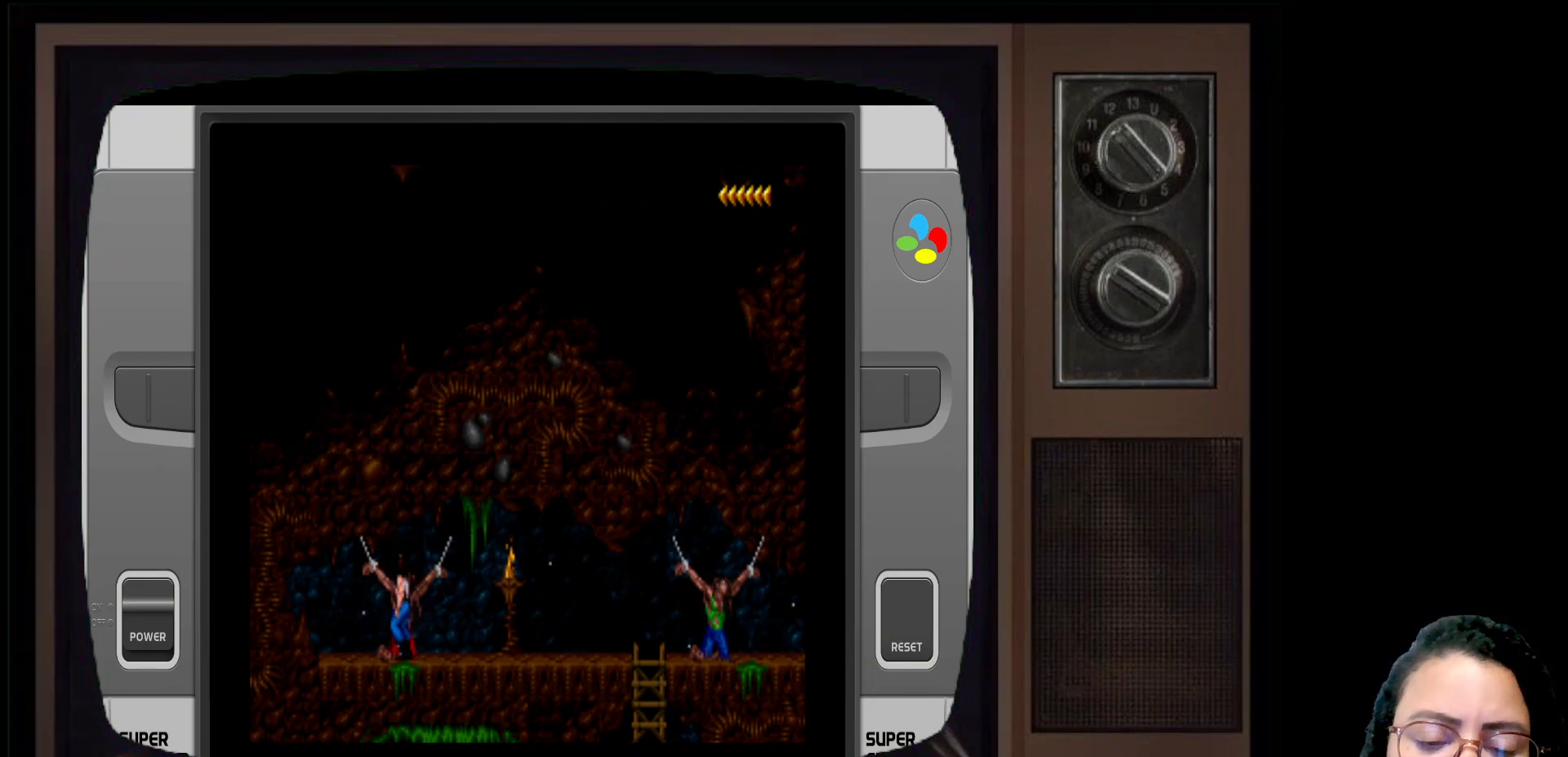
Gameplay with a controller (Xbox layout); each line is a JSON object with the inputs held at the frame after it. "events" lists button and stick changes between this image and that frame as [ms after this image, input, new state], when the widget could be followed in between.
{"buttons": [], "left_stick": "center", "right_stick": "center", "events": []}
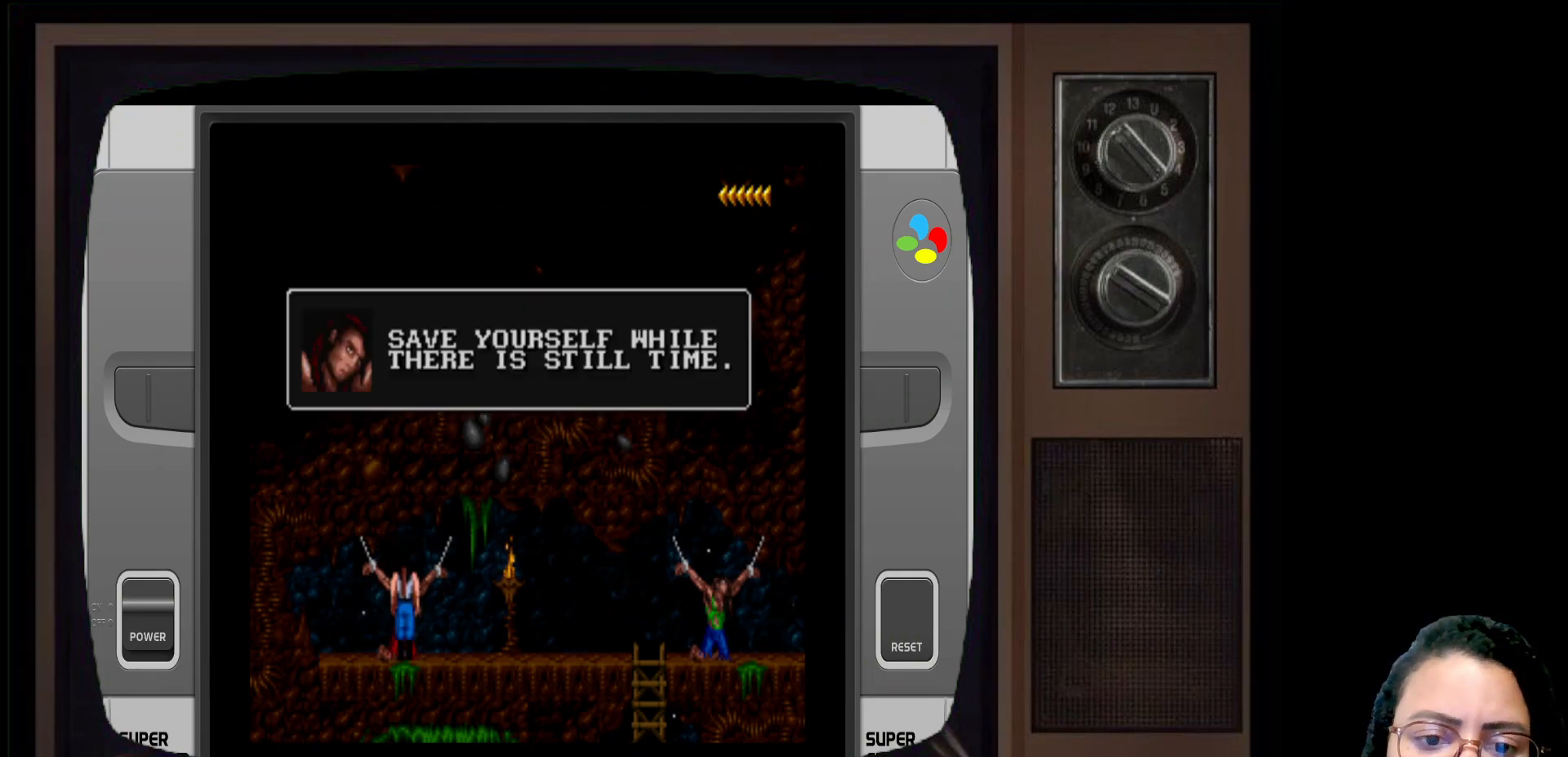
{"buttons": [], "left_stick": "center", "right_stick": "center", "events": []}
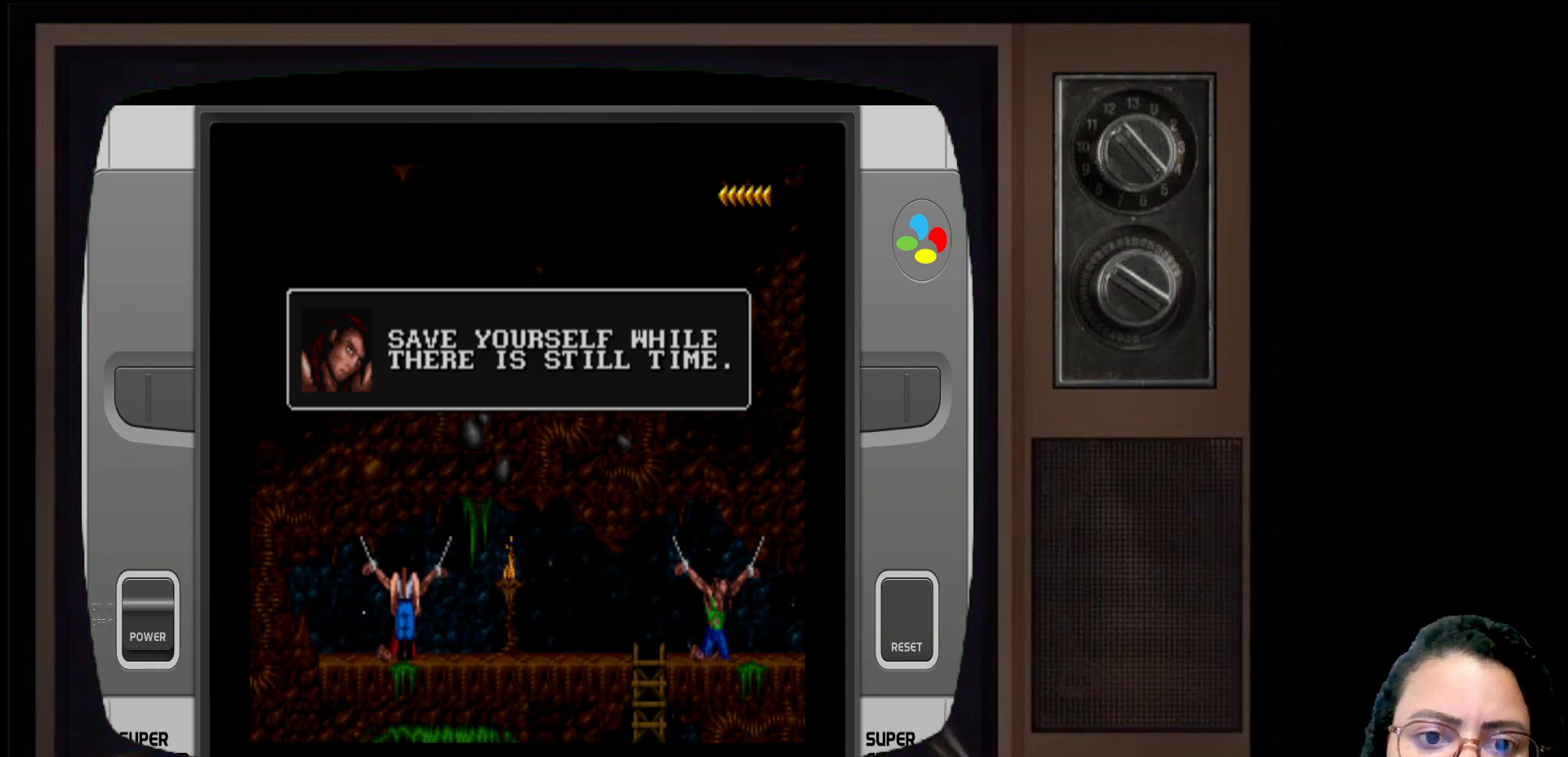
{"buttons": [], "left_stick": "center", "right_stick": "center", "events": []}
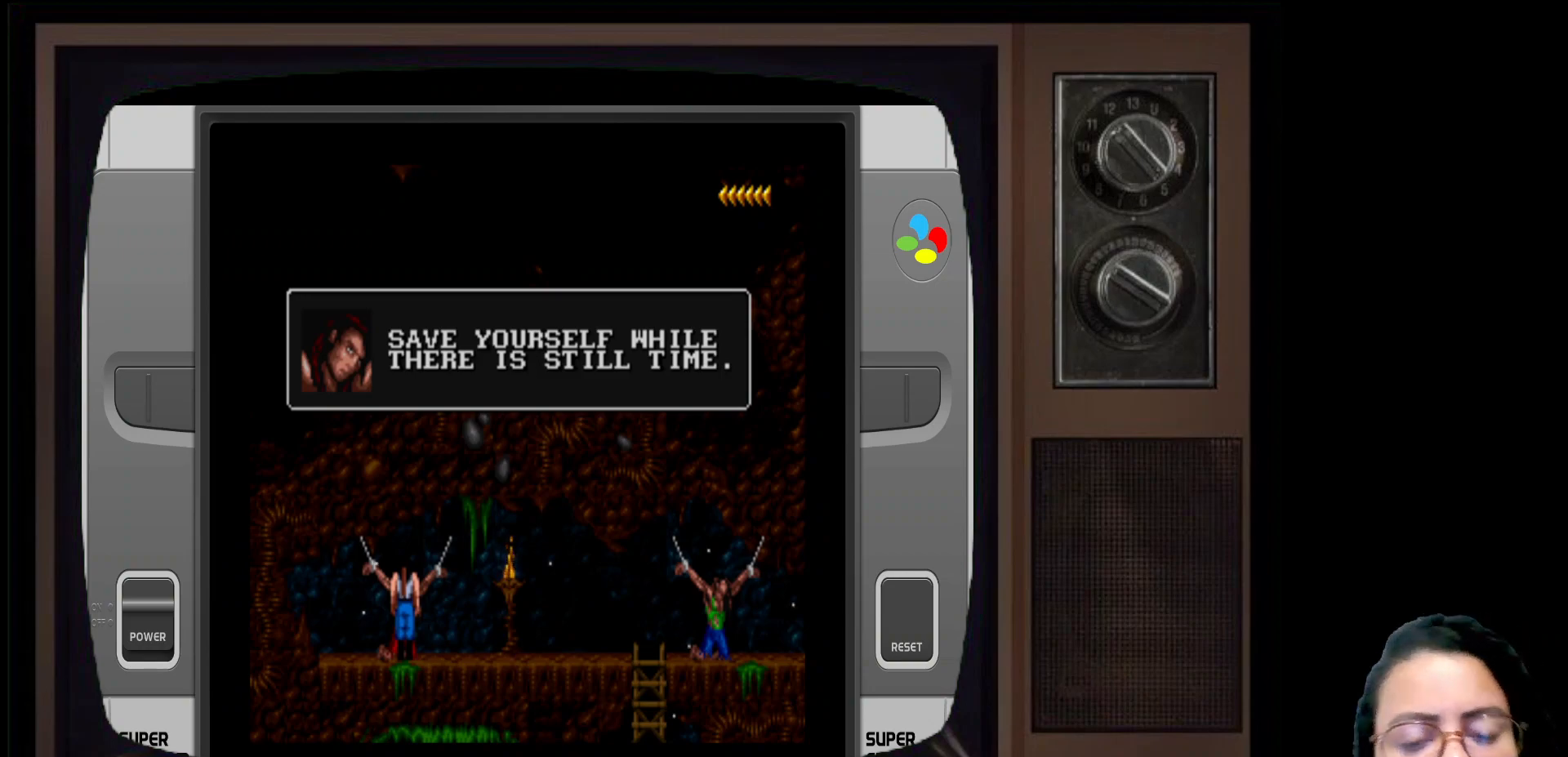
{"buttons": [], "left_stick": "center", "right_stick": "center", "events": []}
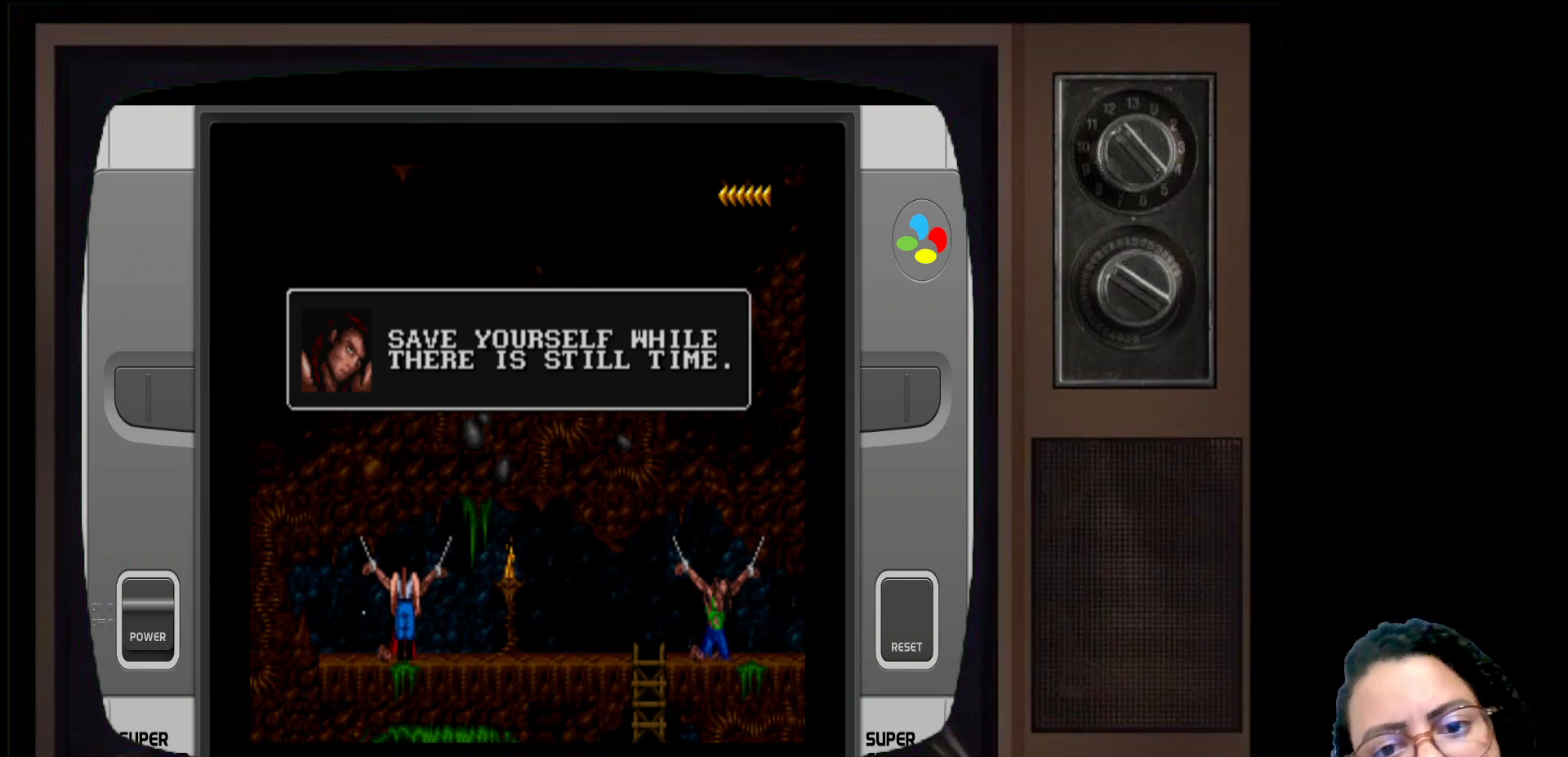
{"buttons": [], "left_stick": "center", "right_stick": "center", "events": []}
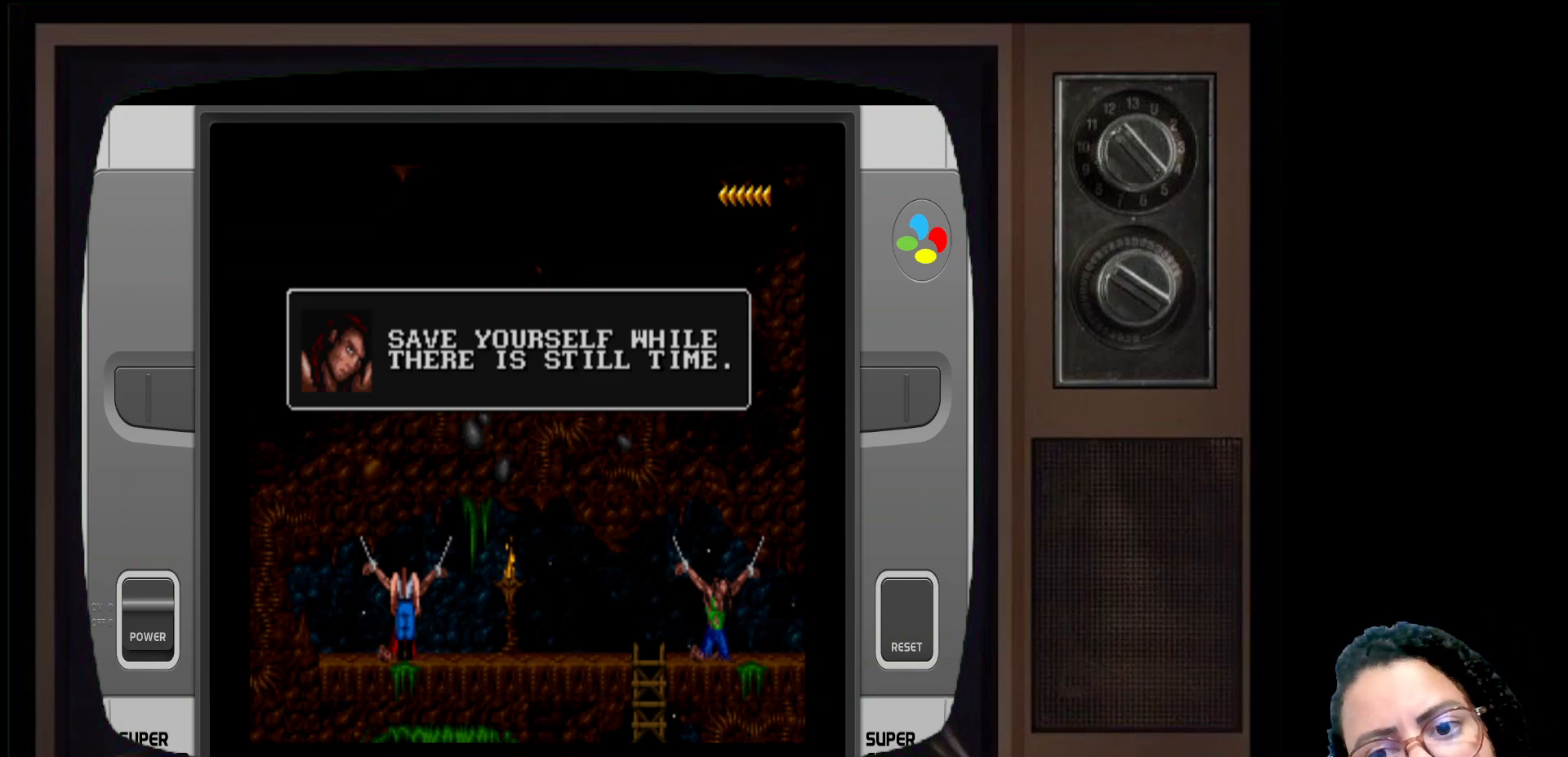
{"buttons": [], "left_stick": "center", "right_stick": "center", "events": []}
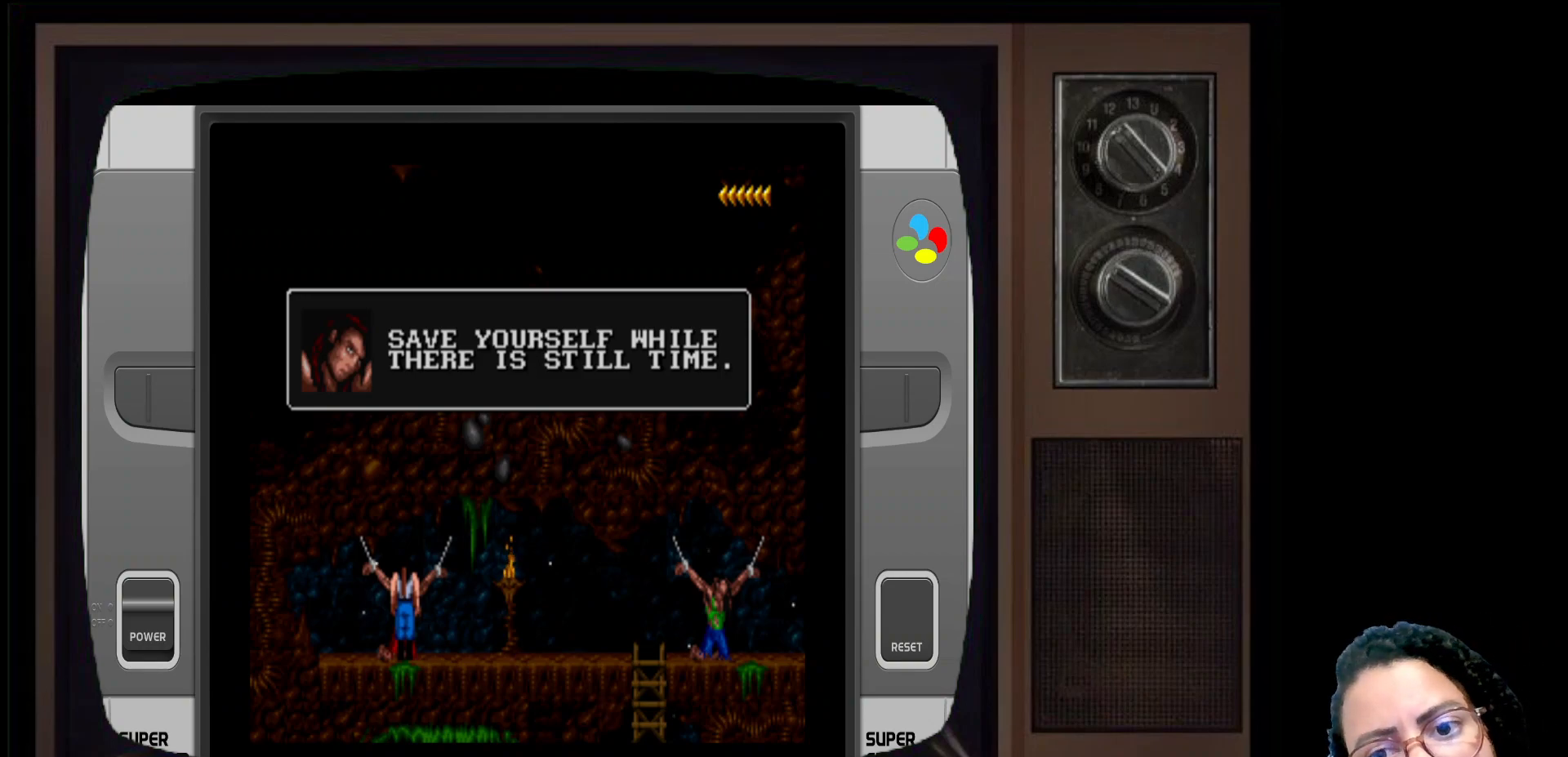
{"buttons": [], "left_stick": "center", "right_stick": "center", "events": []}
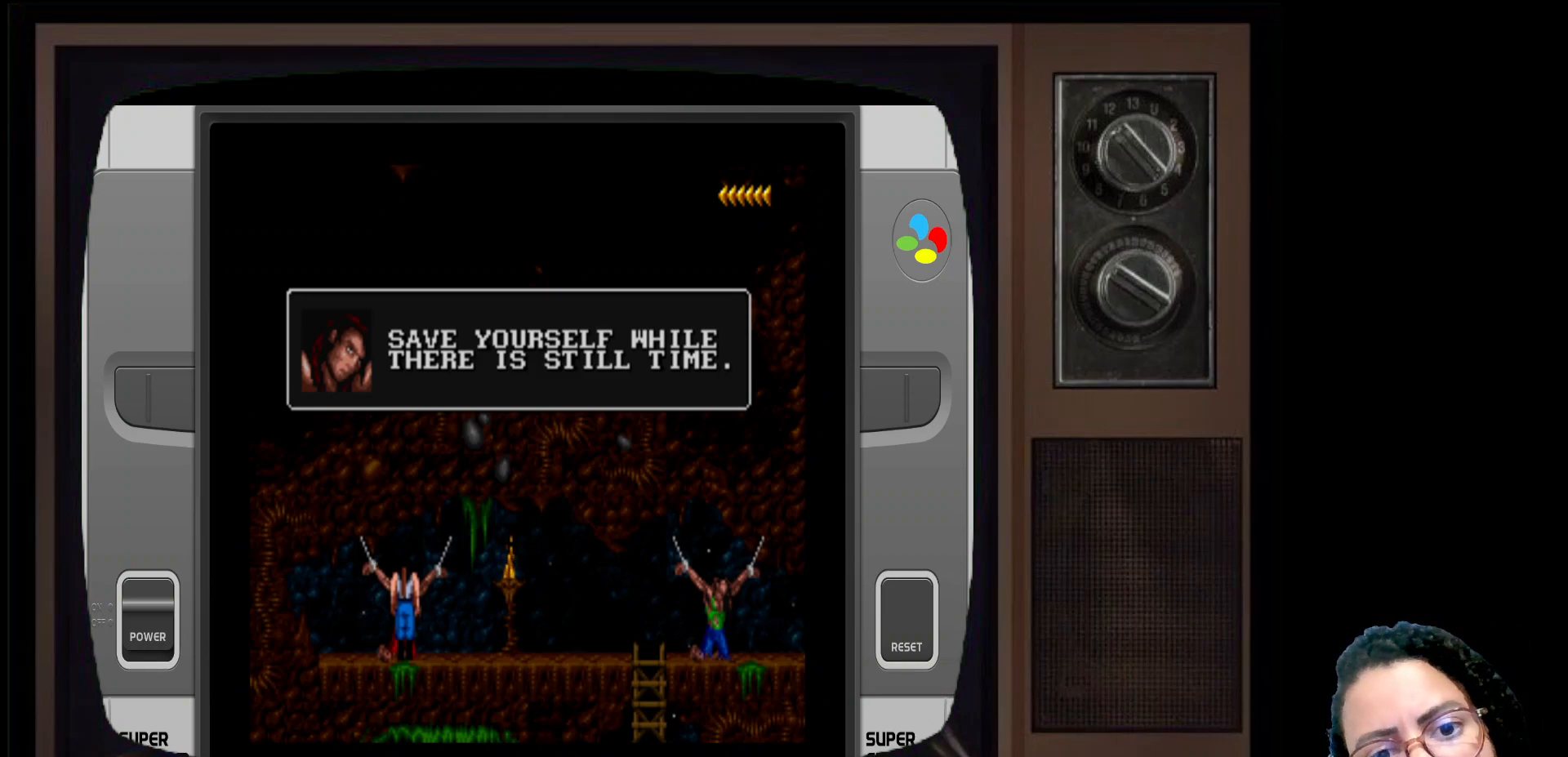
{"buttons": [], "left_stick": "center", "right_stick": "center", "events": []}
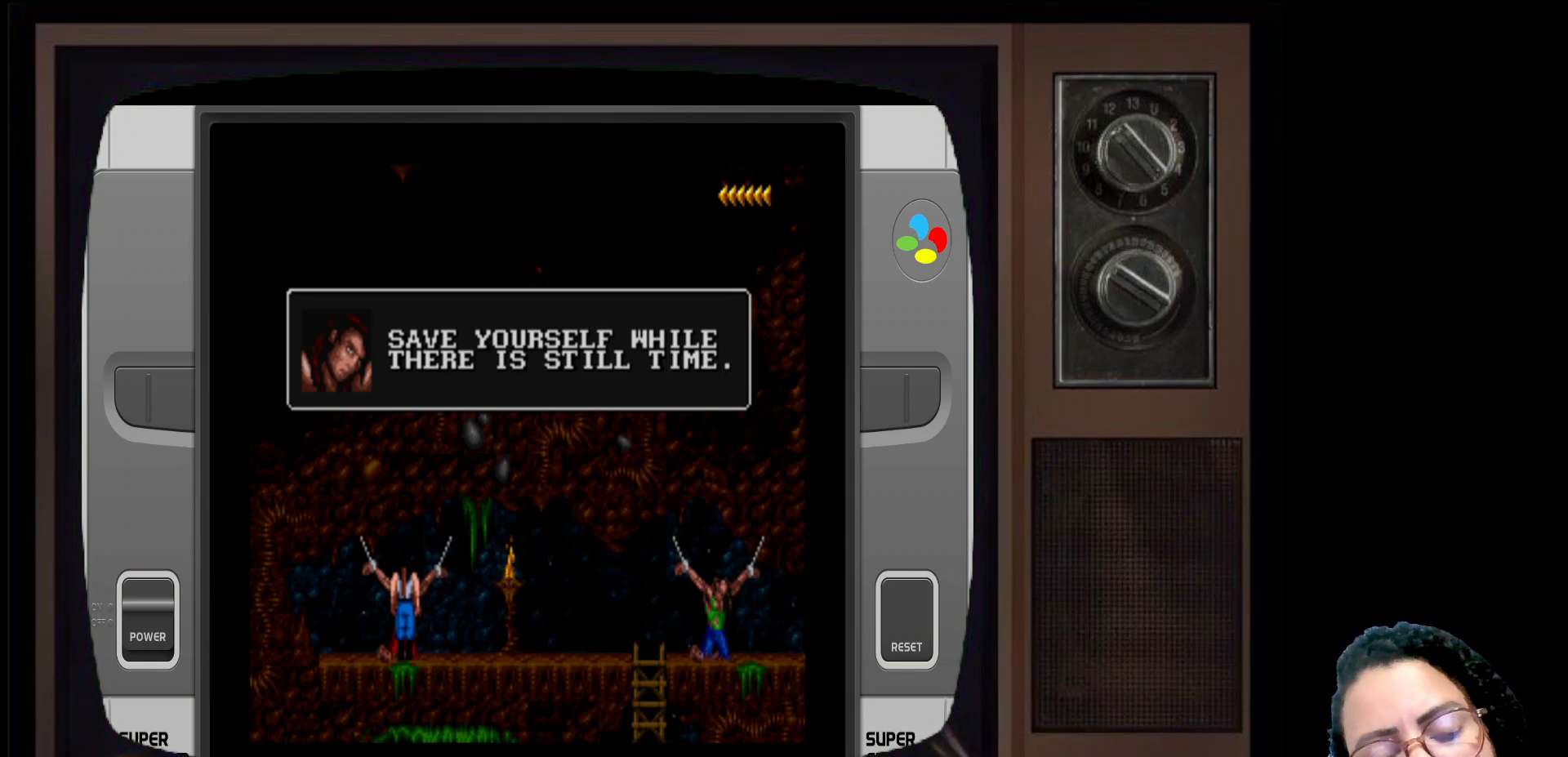
{"buttons": [], "left_stick": "center", "right_stick": "center", "events": []}
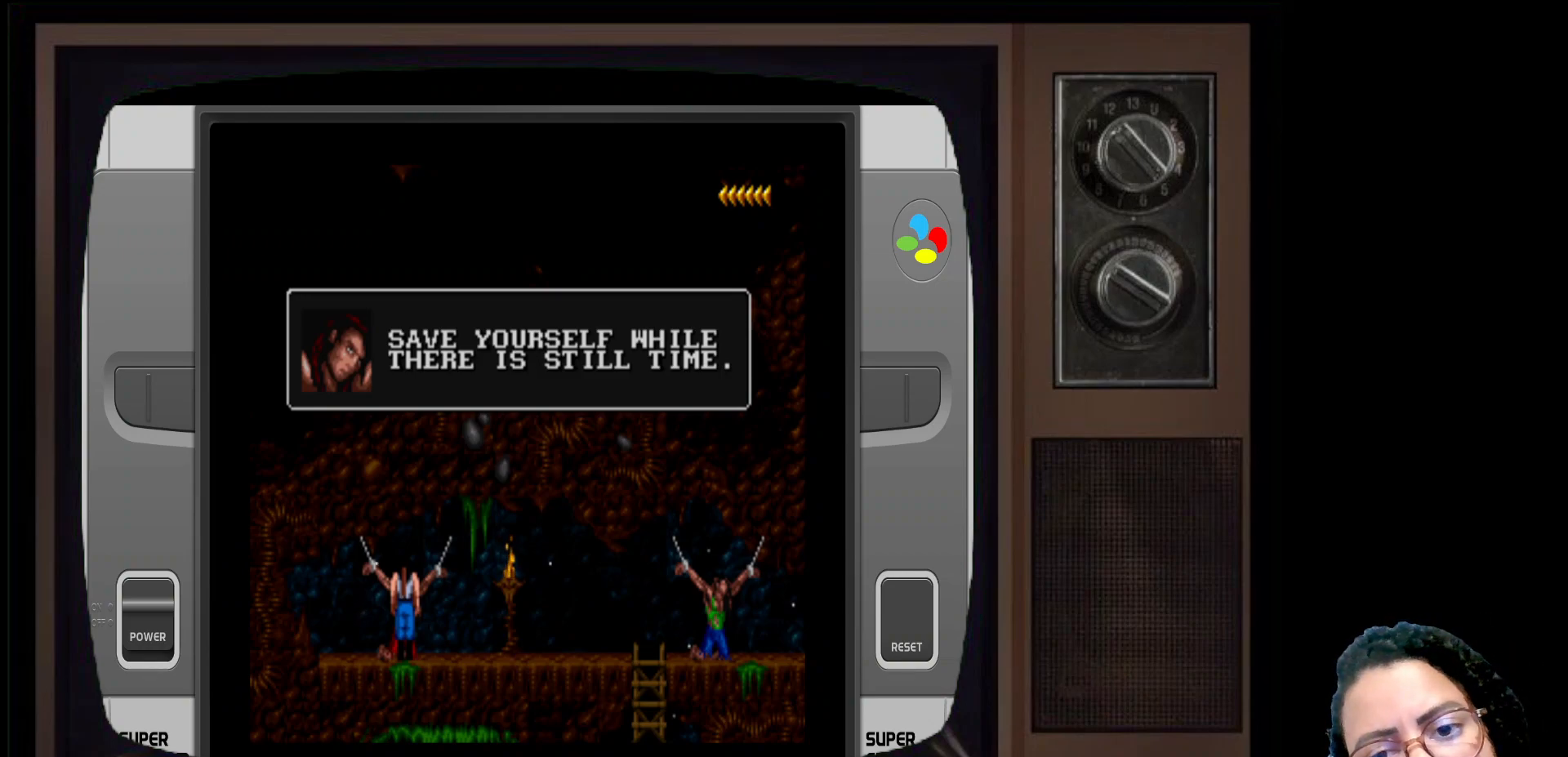
{"buttons": [], "left_stick": "center", "right_stick": "center", "events": [[250, "Y", "down"], [350, "Y", "up"]]}
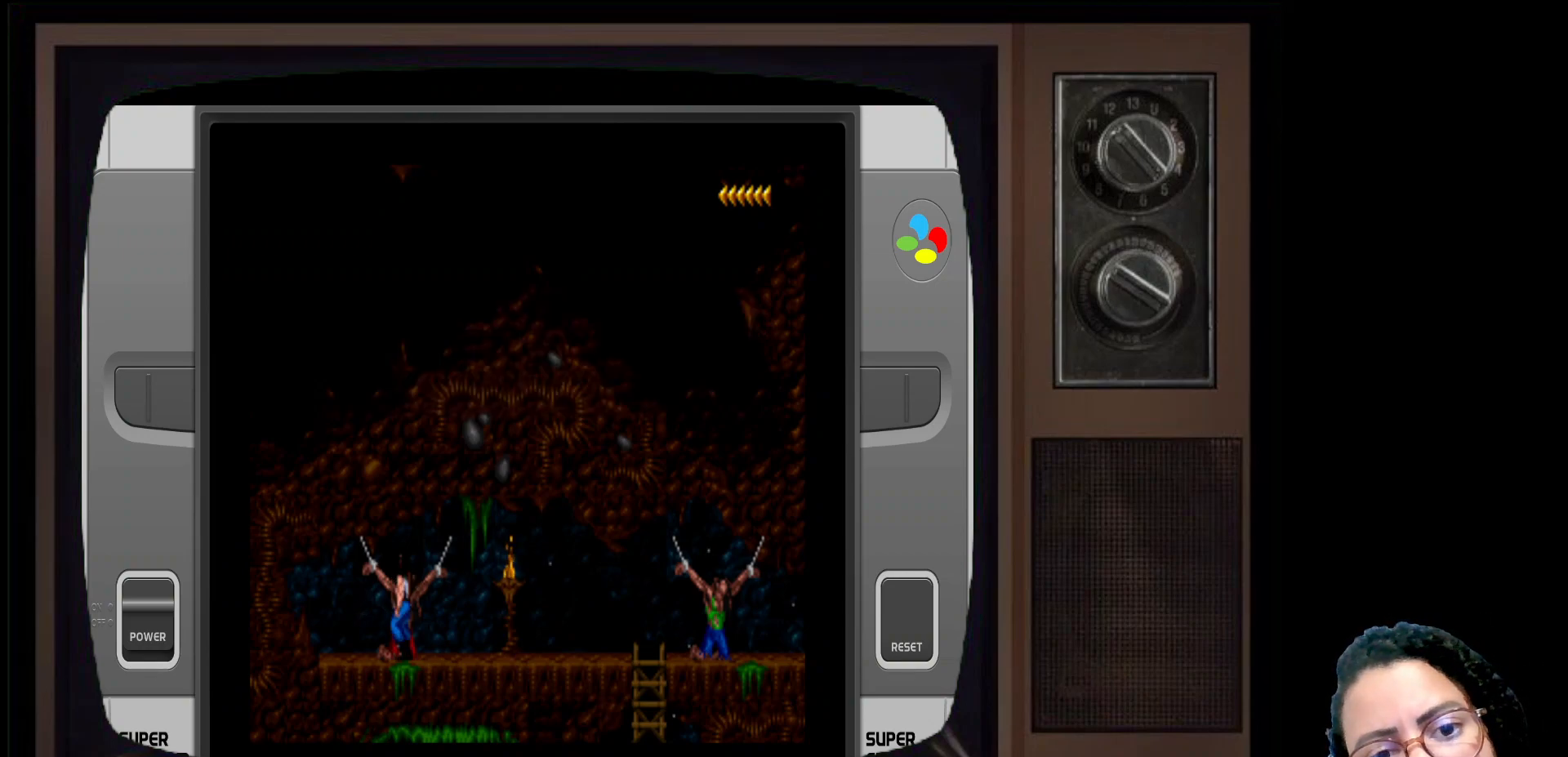
{"buttons": [], "left_stick": "center", "right_stick": "center", "events": []}
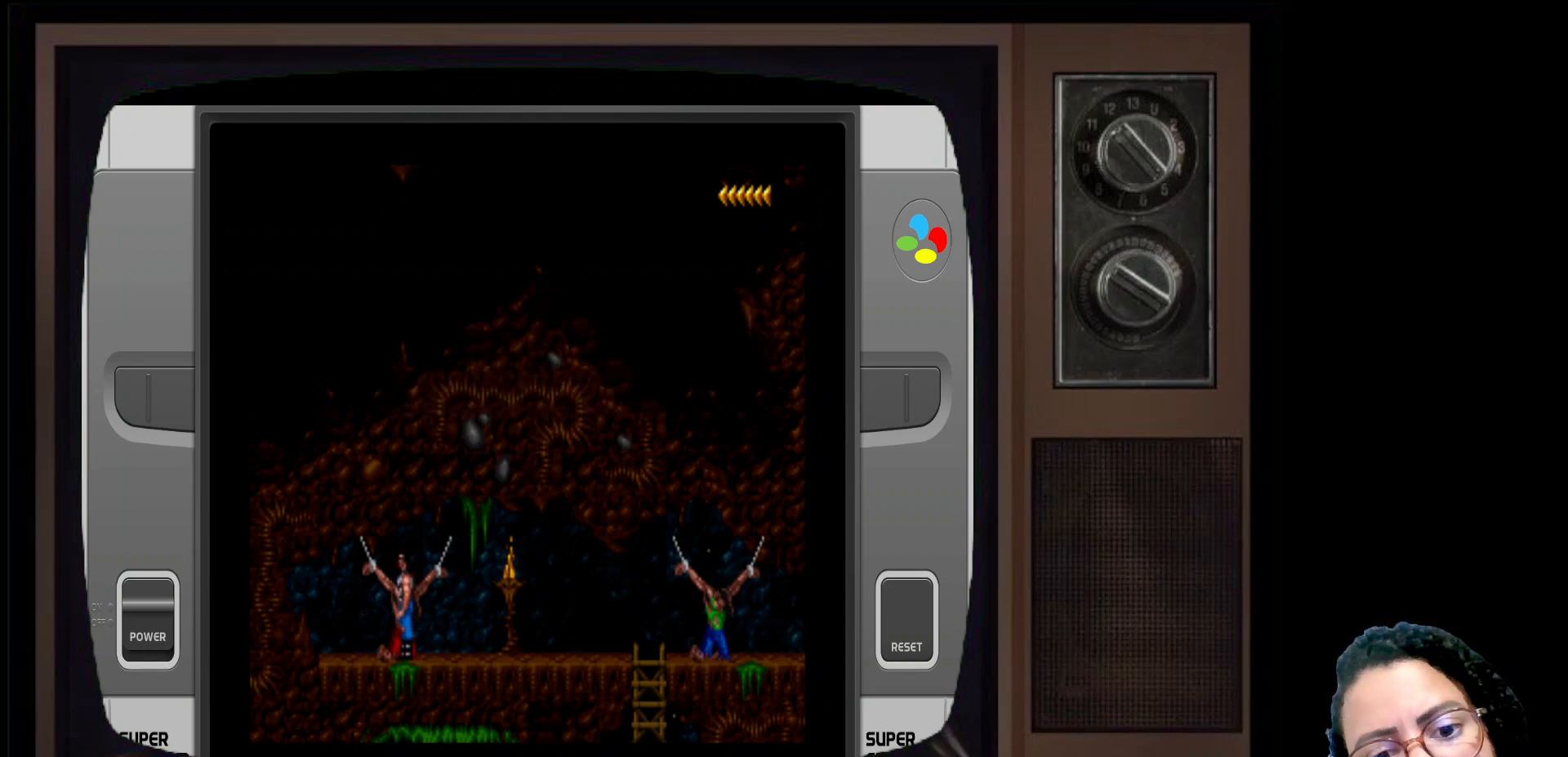
{"buttons": [], "left_stick": "right", "right_stick": "center", "events": [[100, "left_stick", "right"]]}
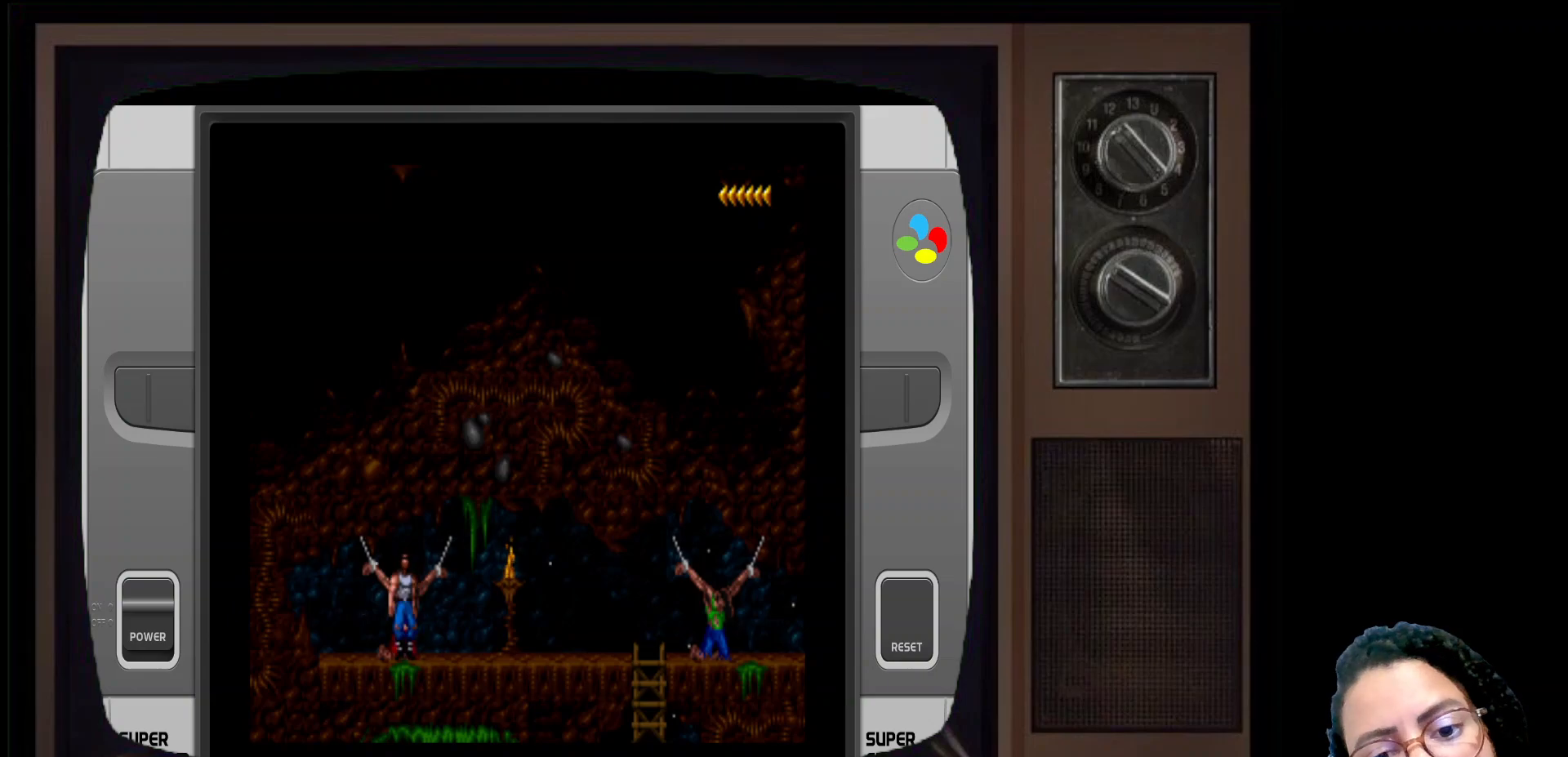
{"buttons": [], "left_stick": "right", "right_stick": "center", "events": []}
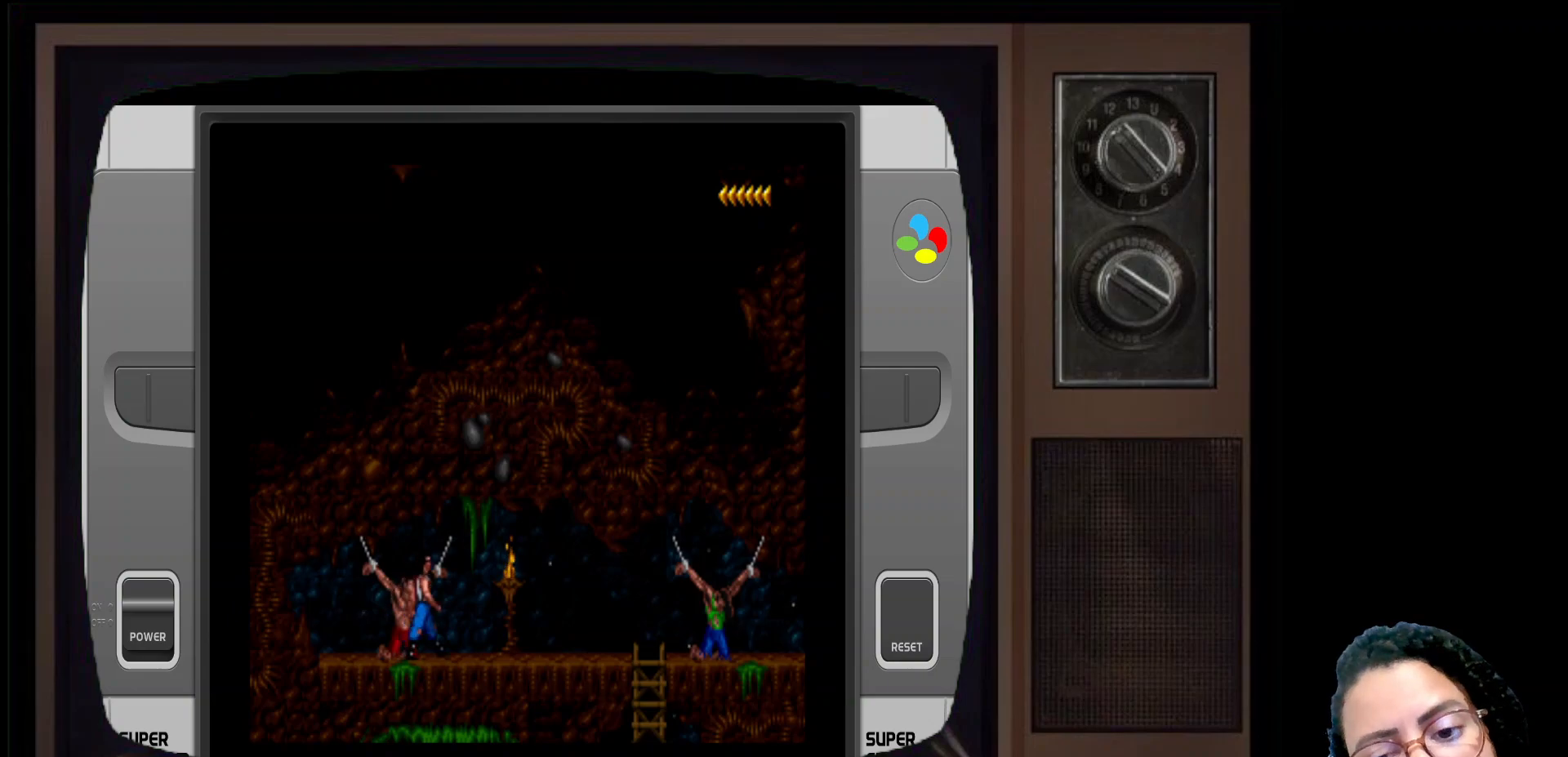
{"buttons": [], "left_stick": "right", "right_stick": "center", "events": []}
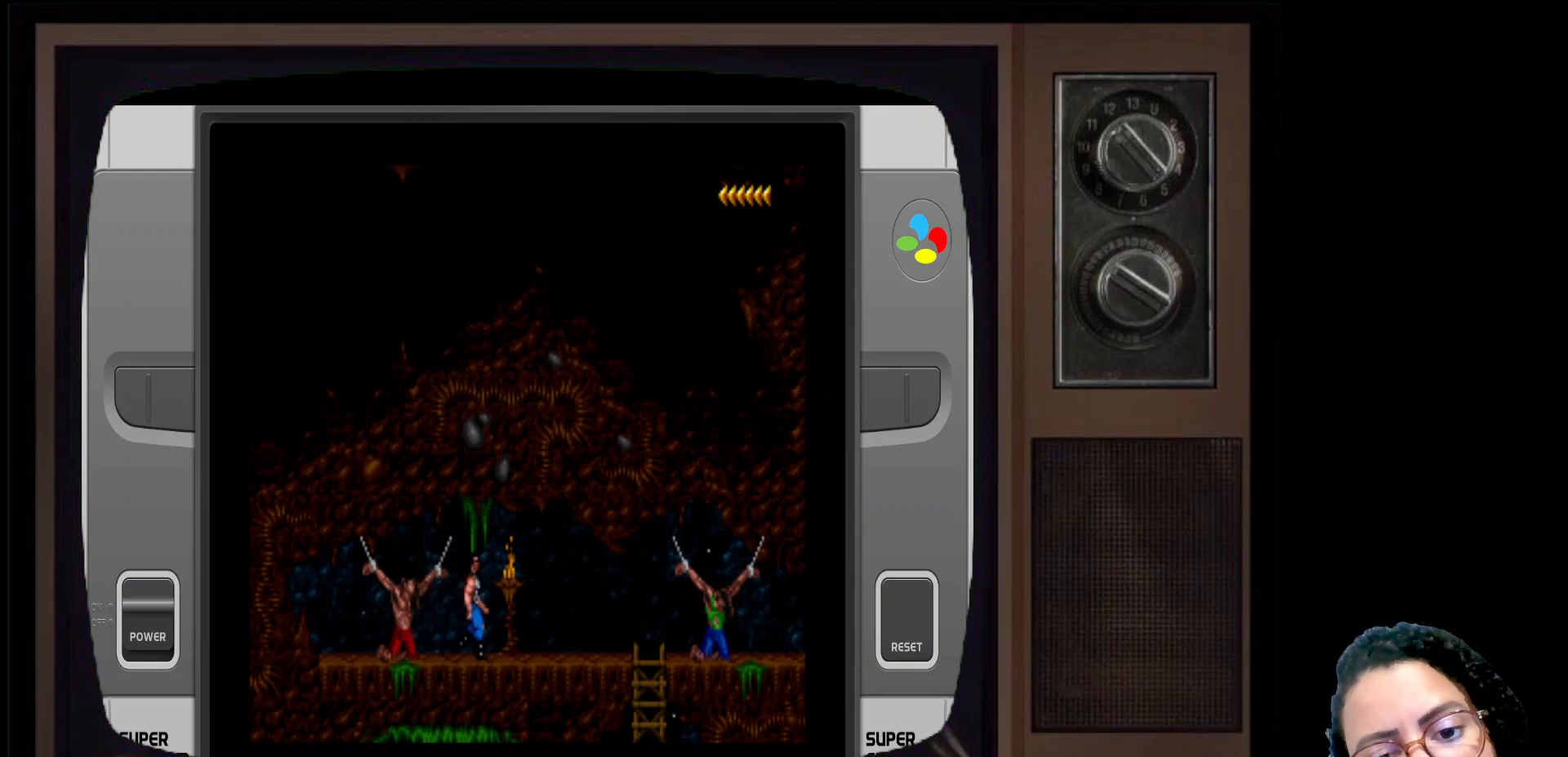
{"buttons": [], "left_stick": "right", "right_stick": "center", "events": []}
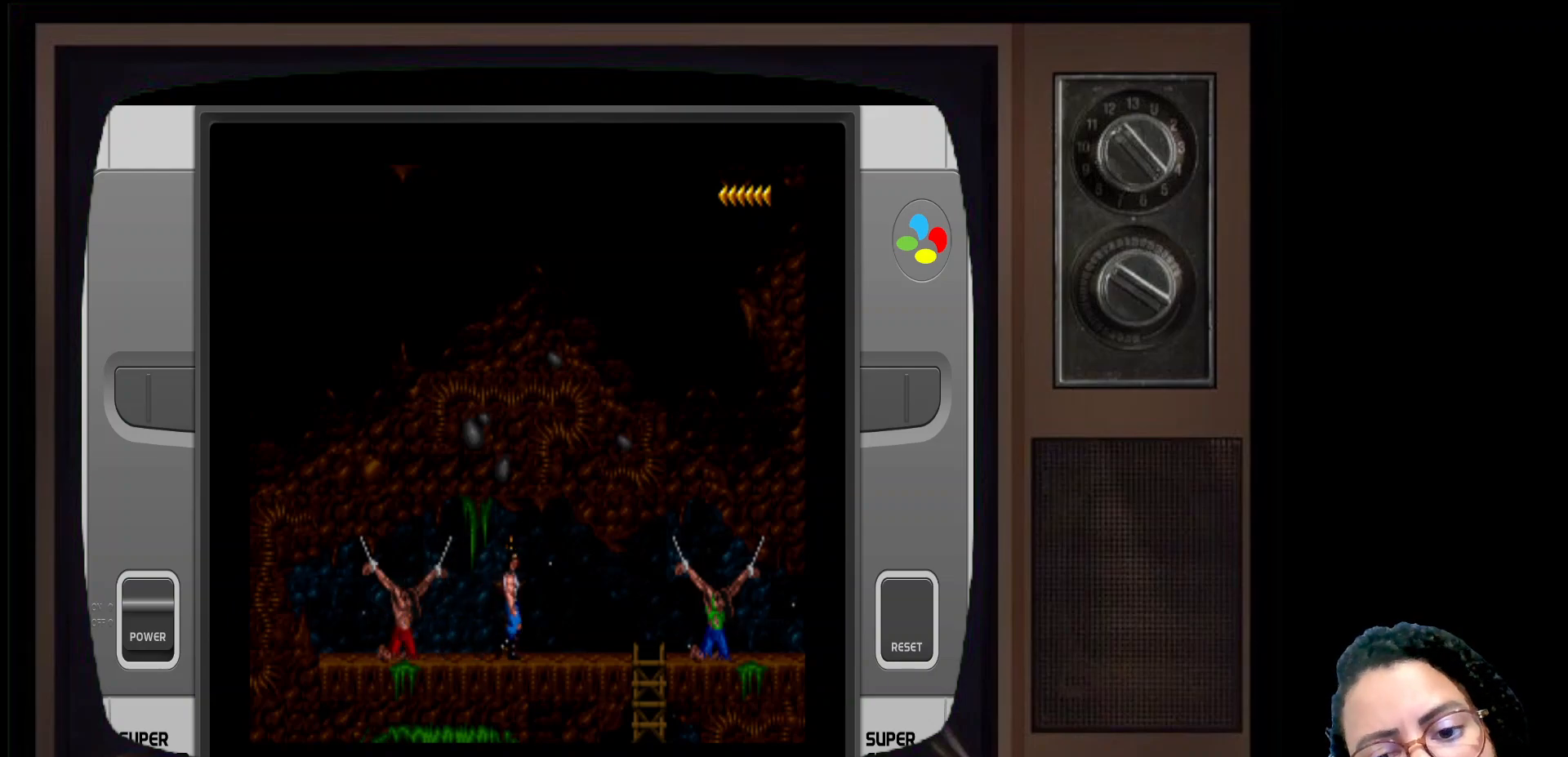
{"buttons": [], "left_stick": "right", "right_stick": "center", "events": []}
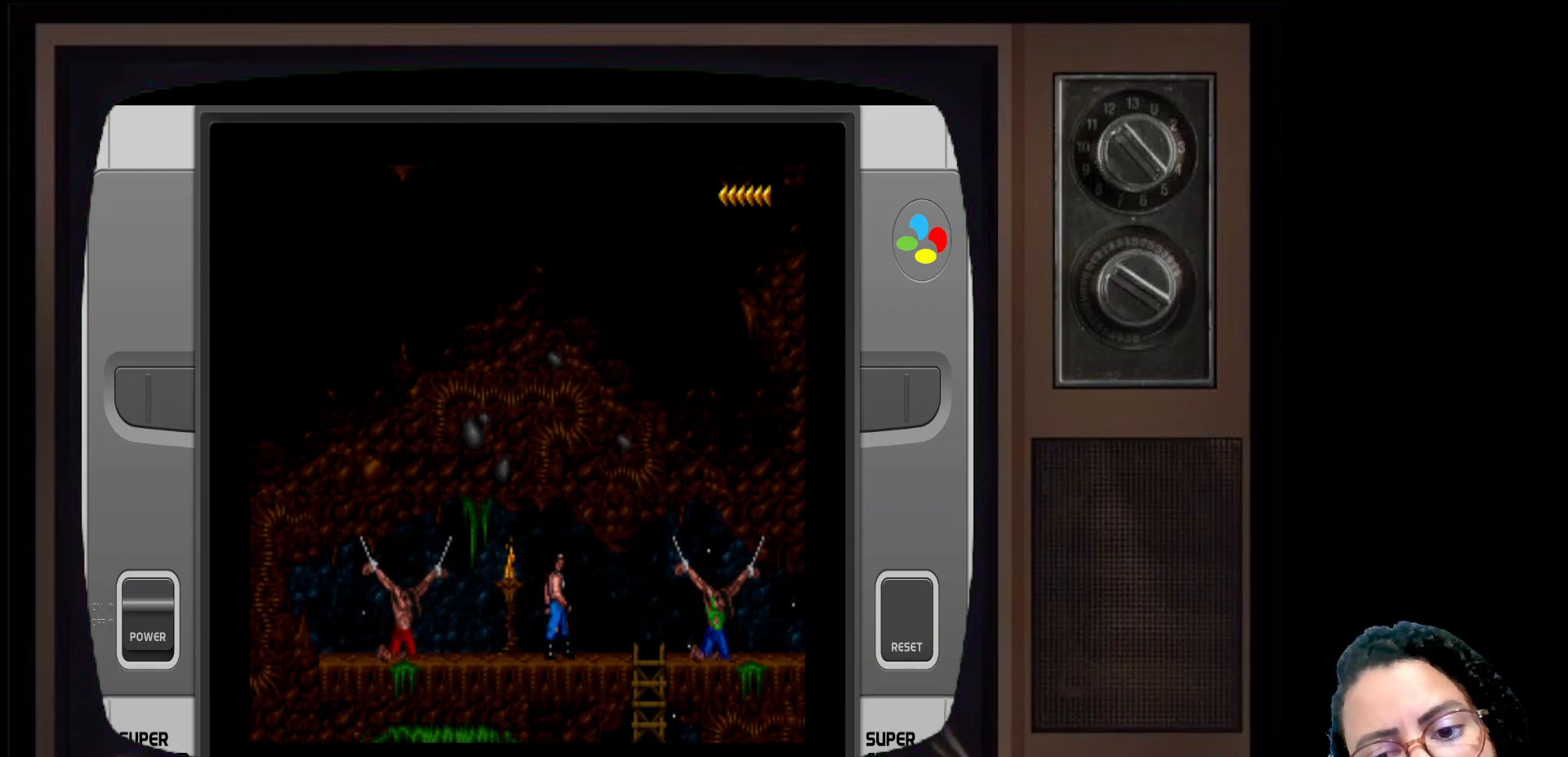
{"buttons": [], "left_stick": "right", "right_stick": "center", "events": []}
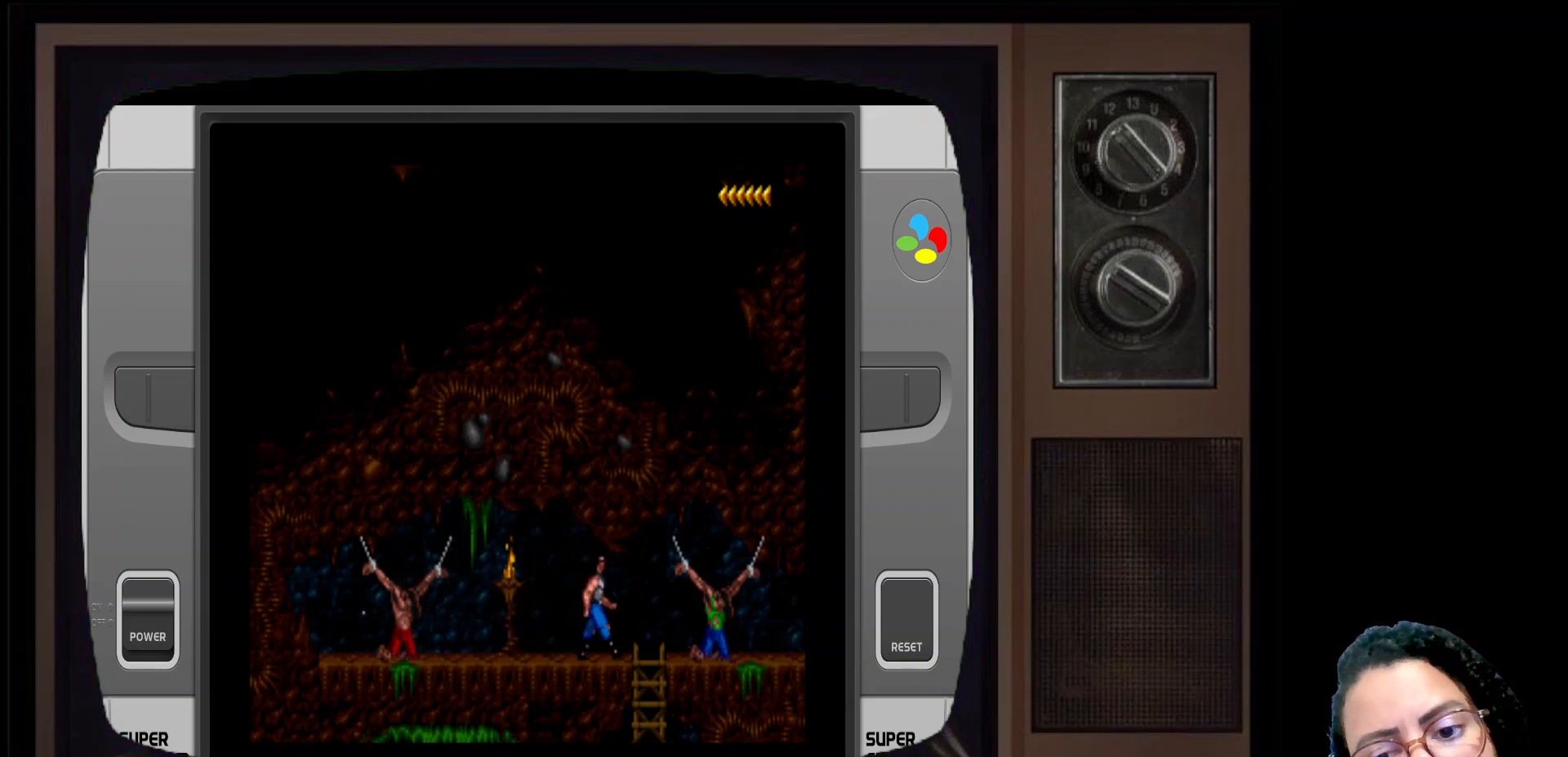
{"buttons": [], "left_stick": "right", "right_stick": "center", "events": []}
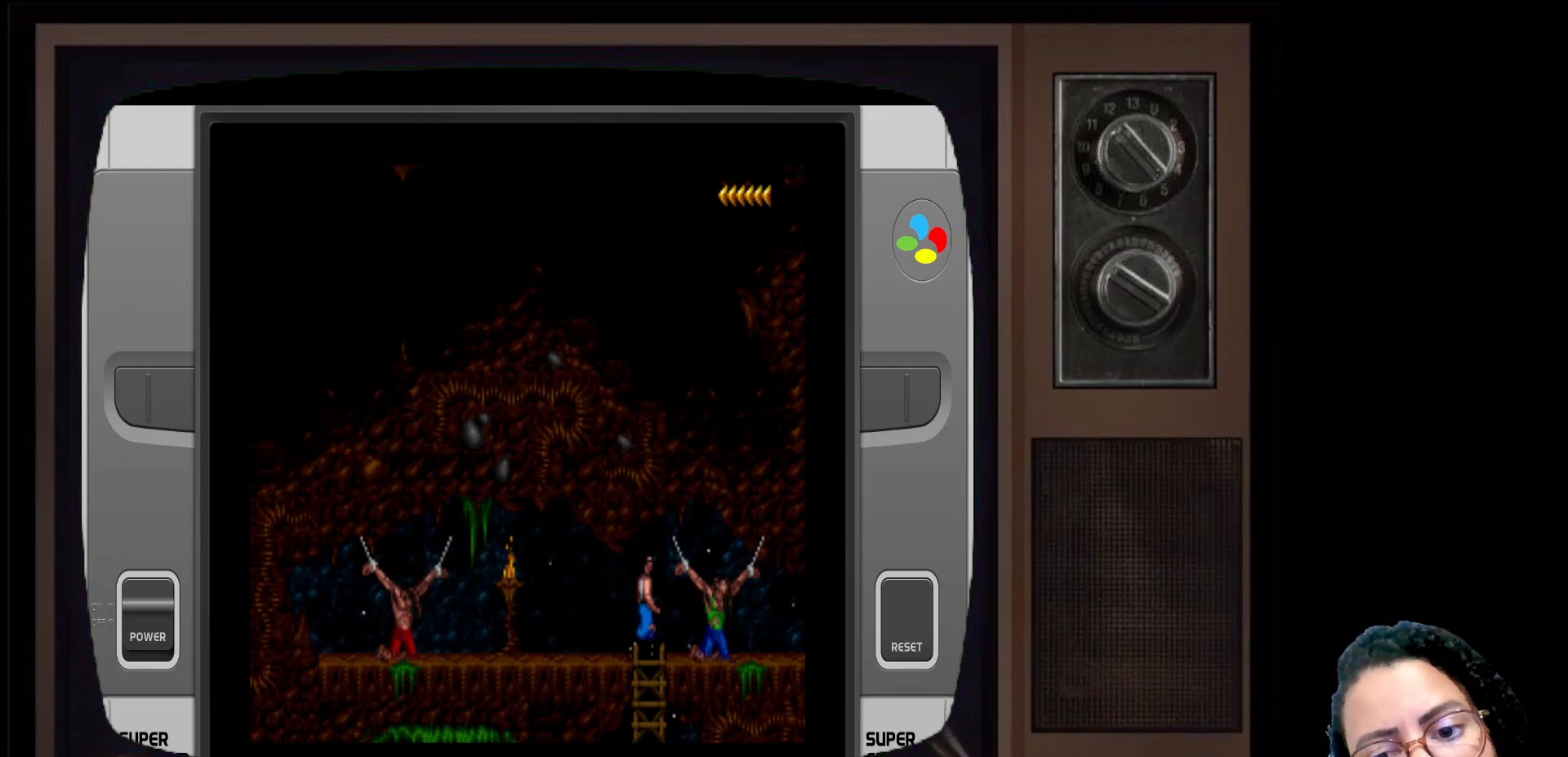
{"buttons": [], "left_stick": "right", "right_stick": "center", "events": []}
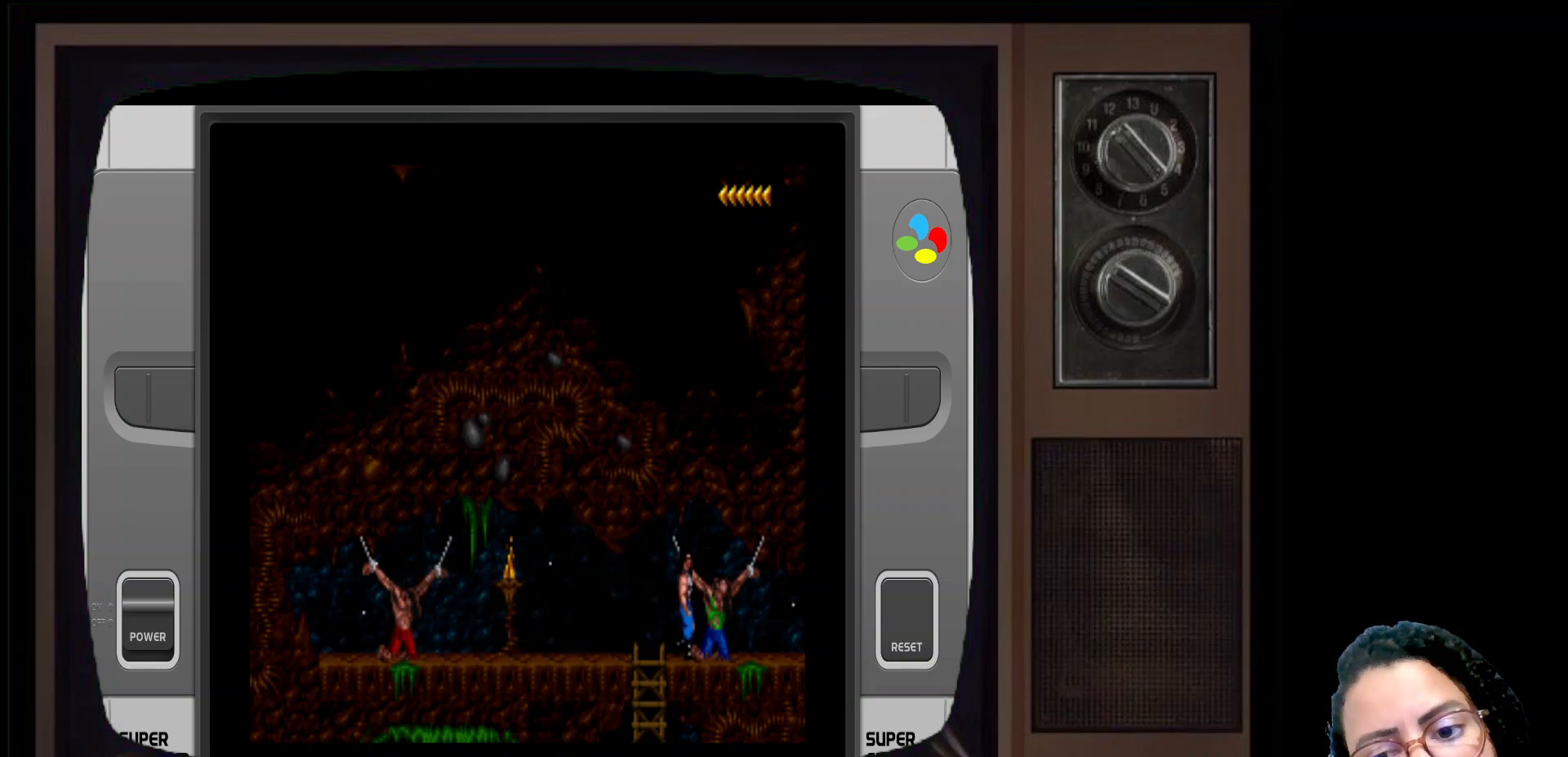
{"buttons": [], "left_stick": "center", "right_stick": "center", "events": [[100, "left_stick", "center"]]}
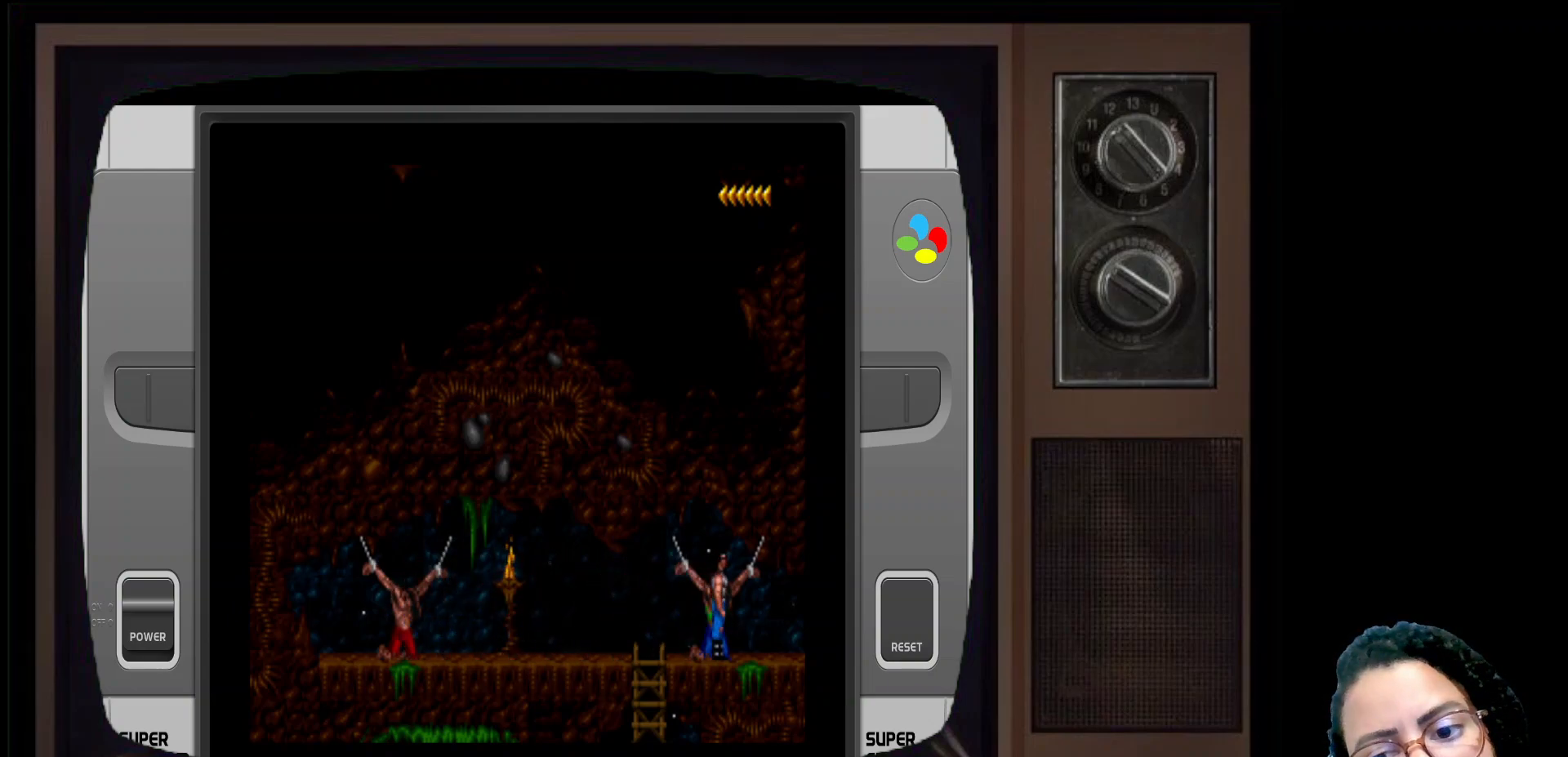
{"buttons": ["Y"], "left_stick": "center", "right_stick": "center", "events": [[350, "Y", "down"]]}
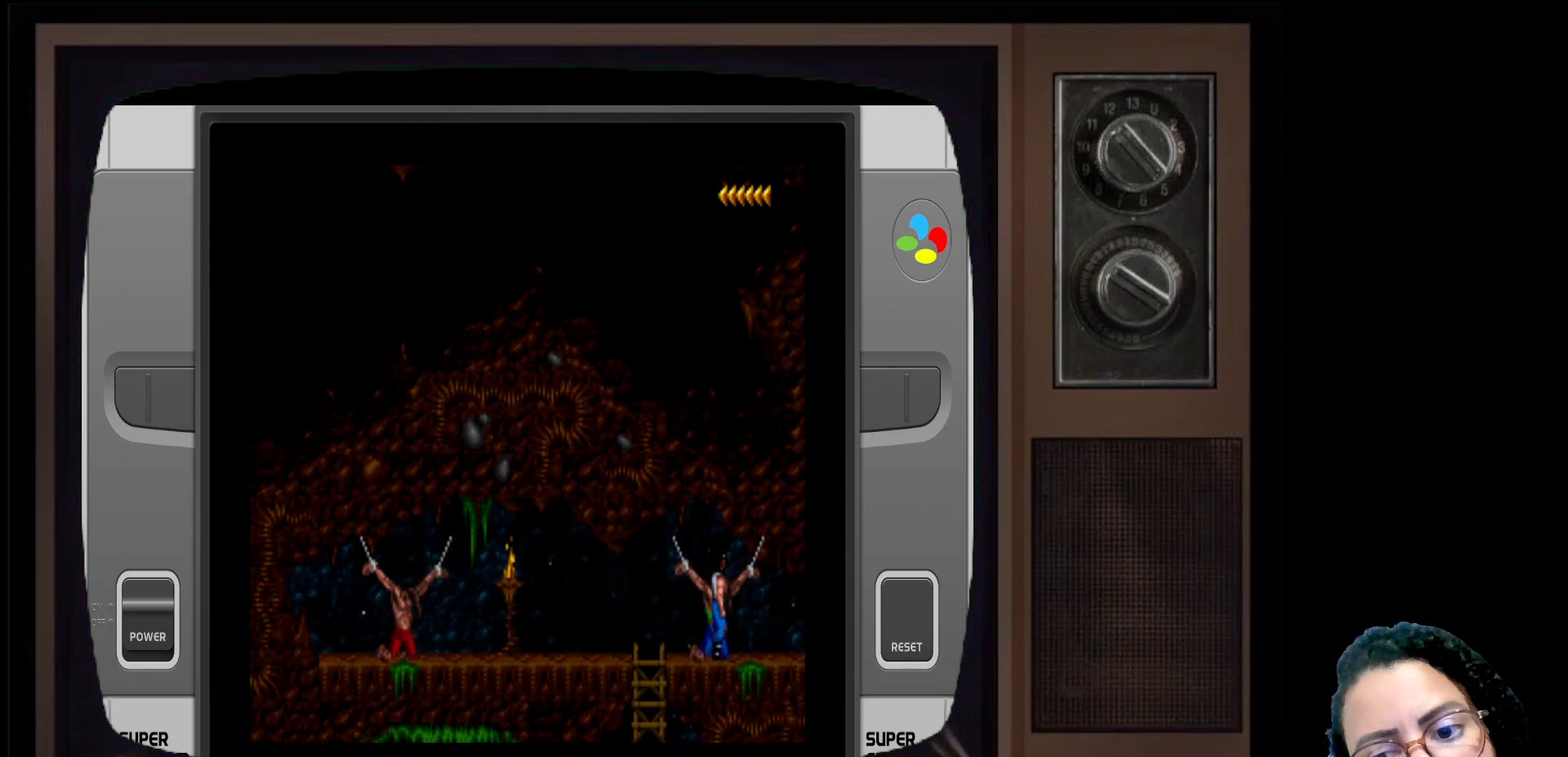
{"buttons": [], "left_stick": "center", "right_stick": "center", "events": [[33, "Y", "up"]]}
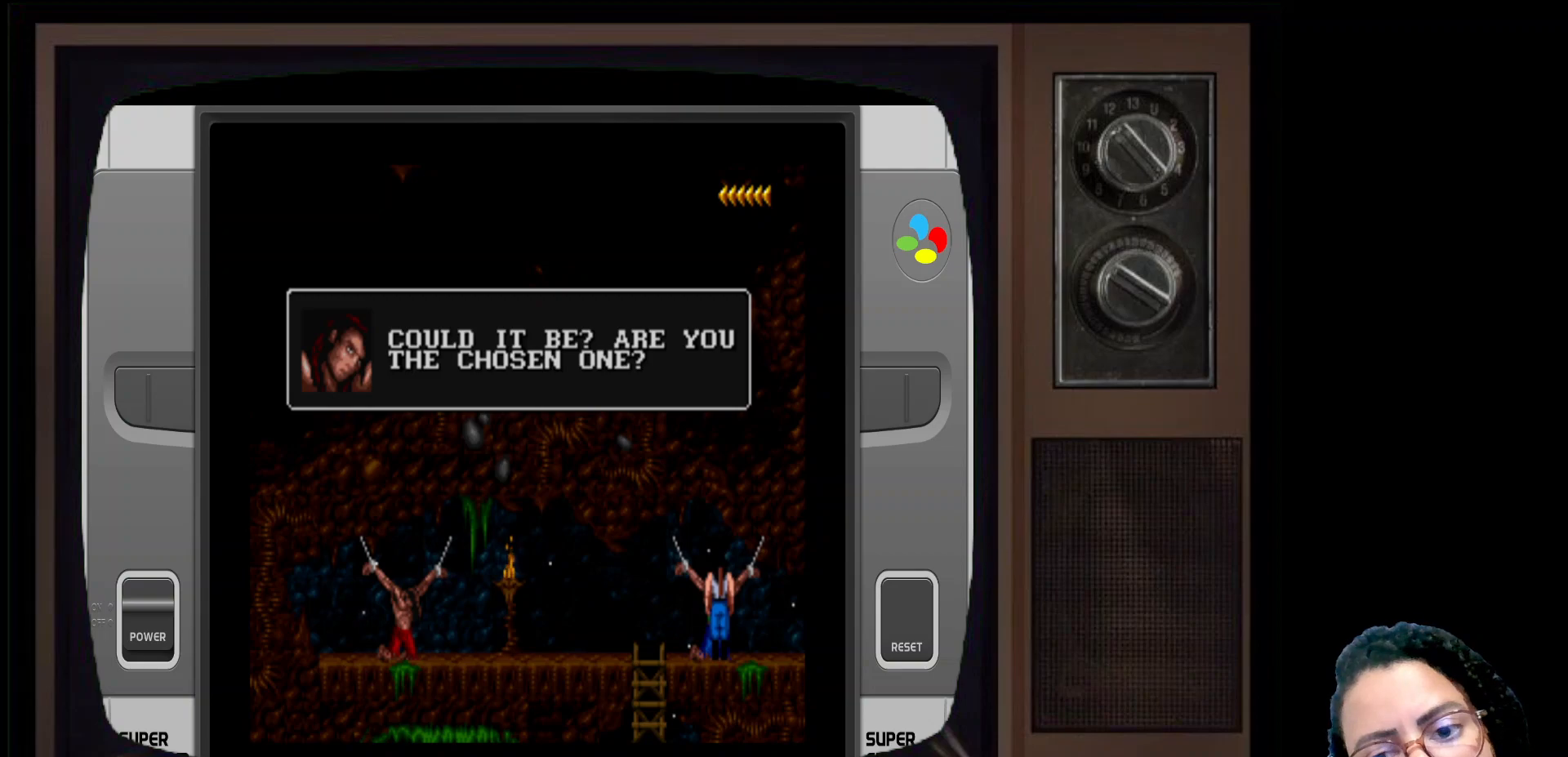
{"buttons": [], "left_stick": "center", "right_stick": "center", "events": []}
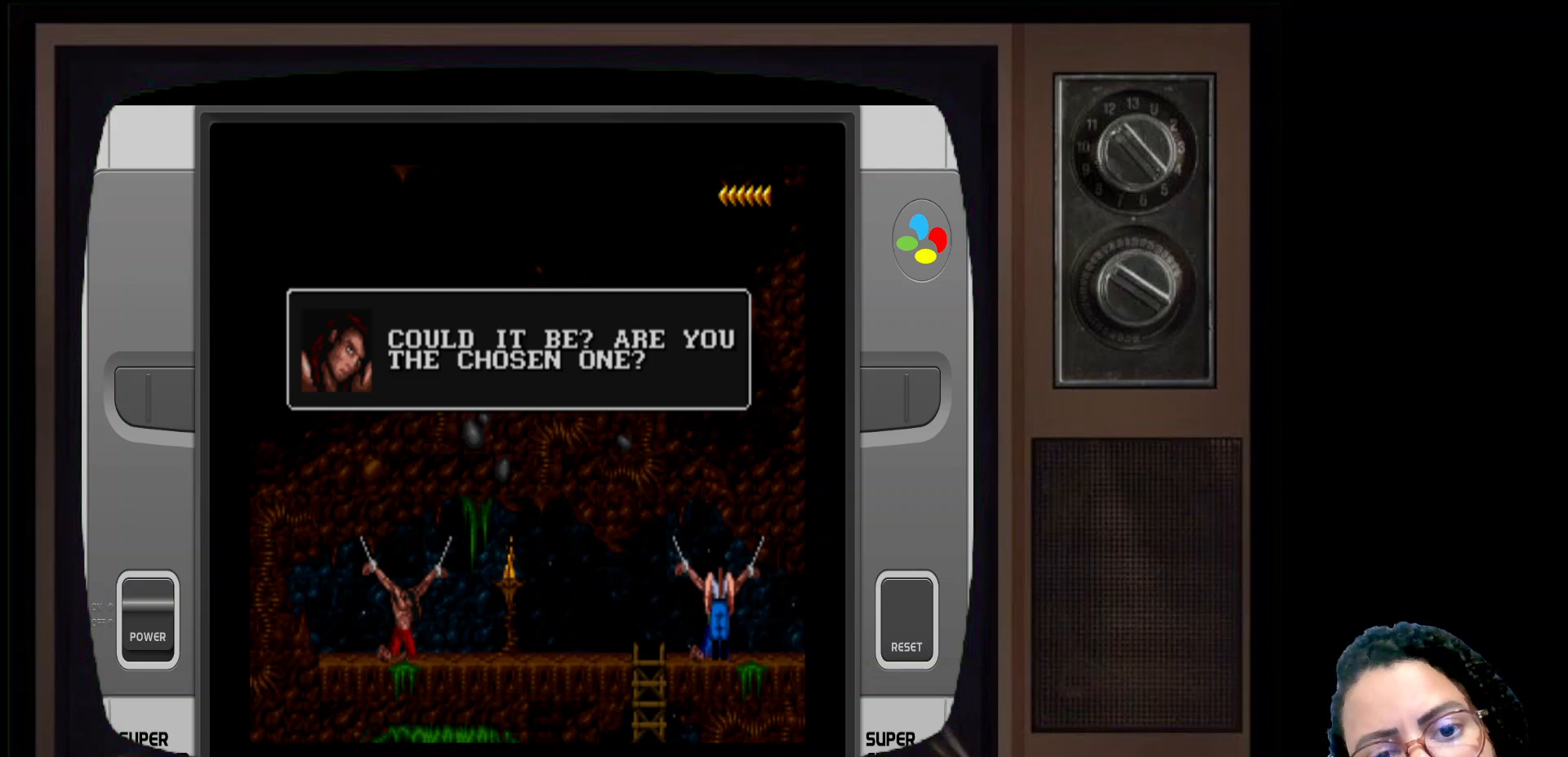
{"buttons": [], "left_stick": "center", "right_stick": "center", "events": []}
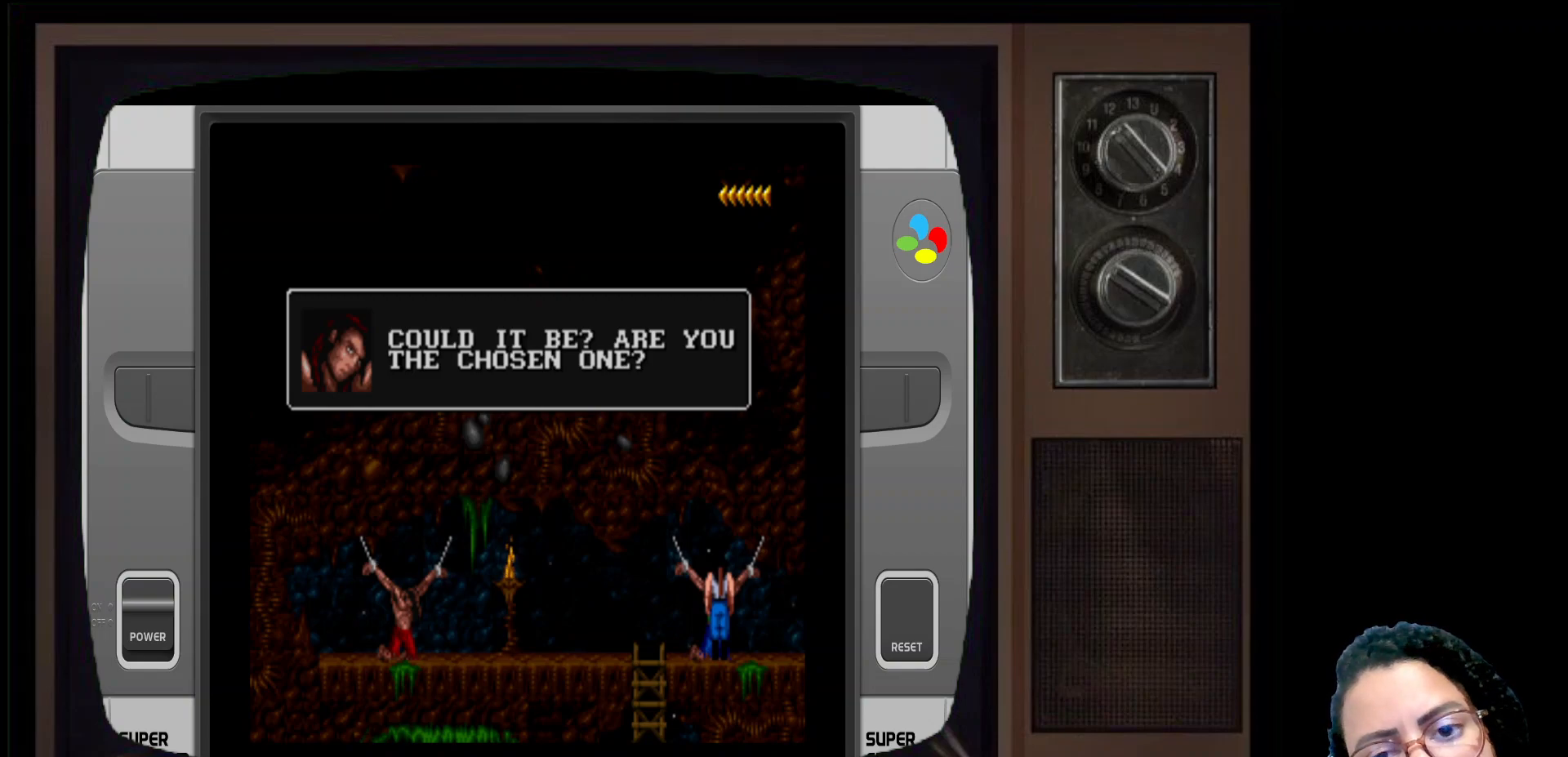
{"buttons": [], "left_stick": "center", "right_stick": "center", "events": []}
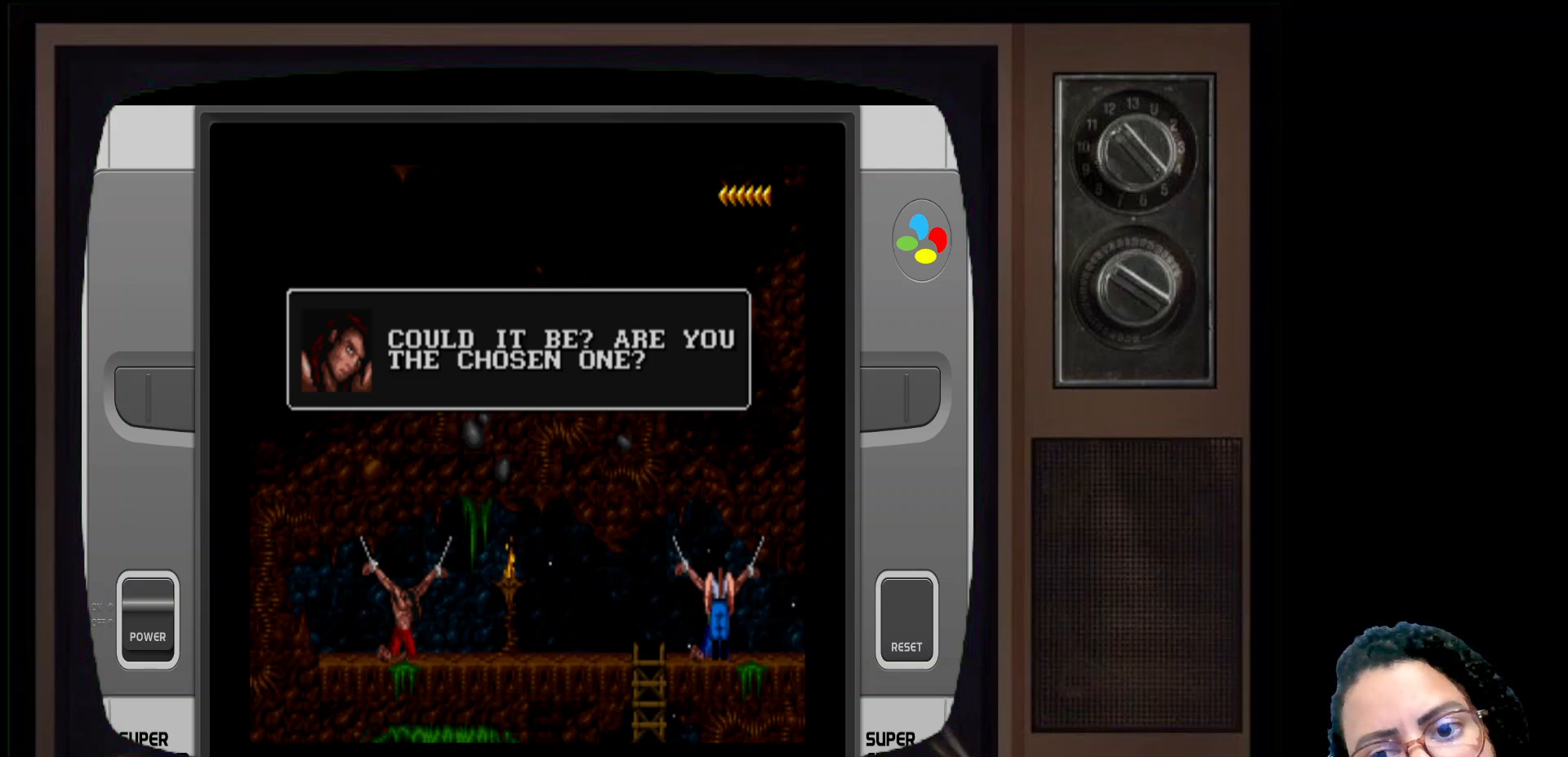
{"buttons": [], "left_stick": "center", "right_stick": "center", "events": []}
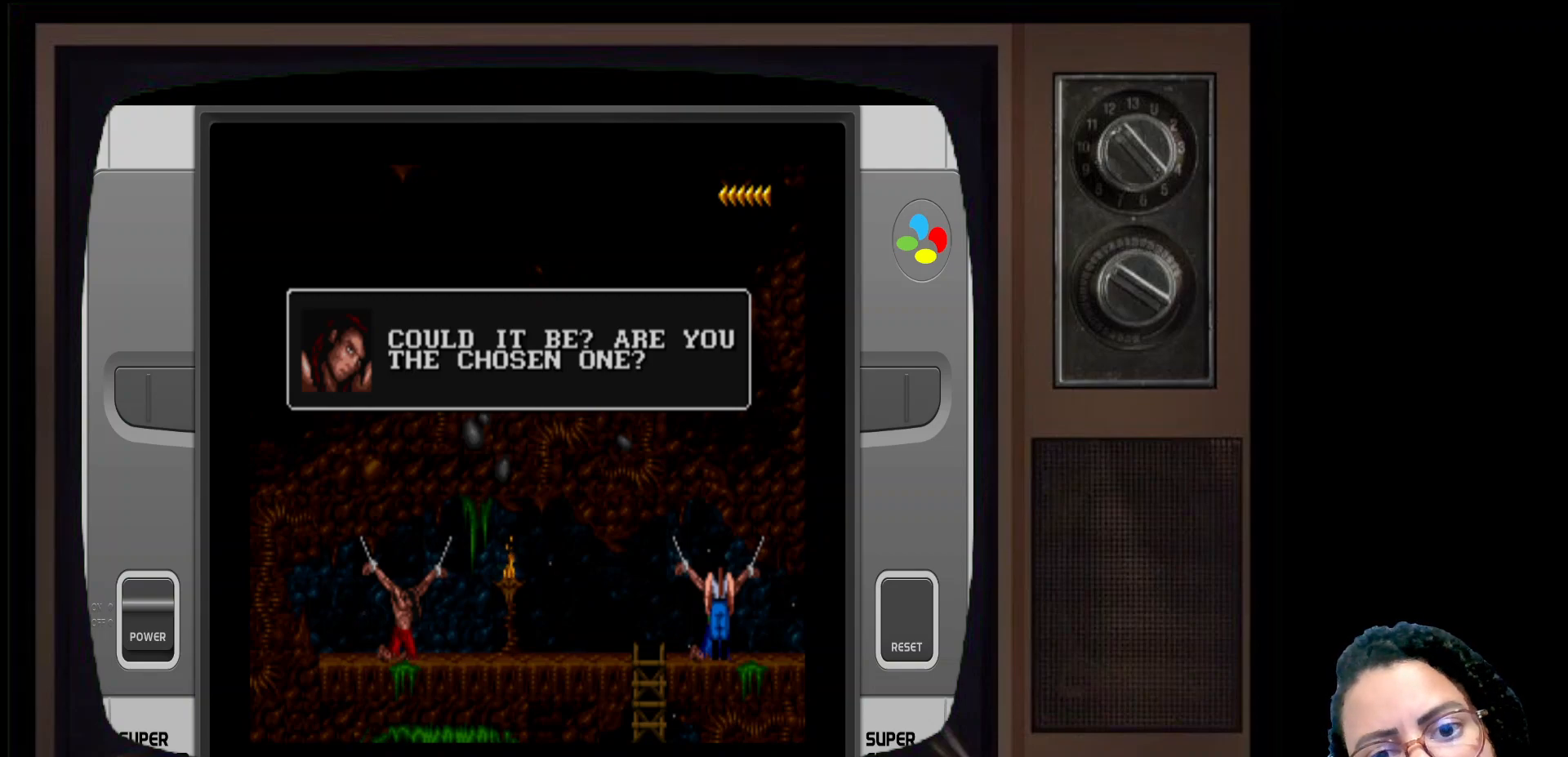
{"buttons": [], "left_stick": "center", "right_stick": "center", "events": []}
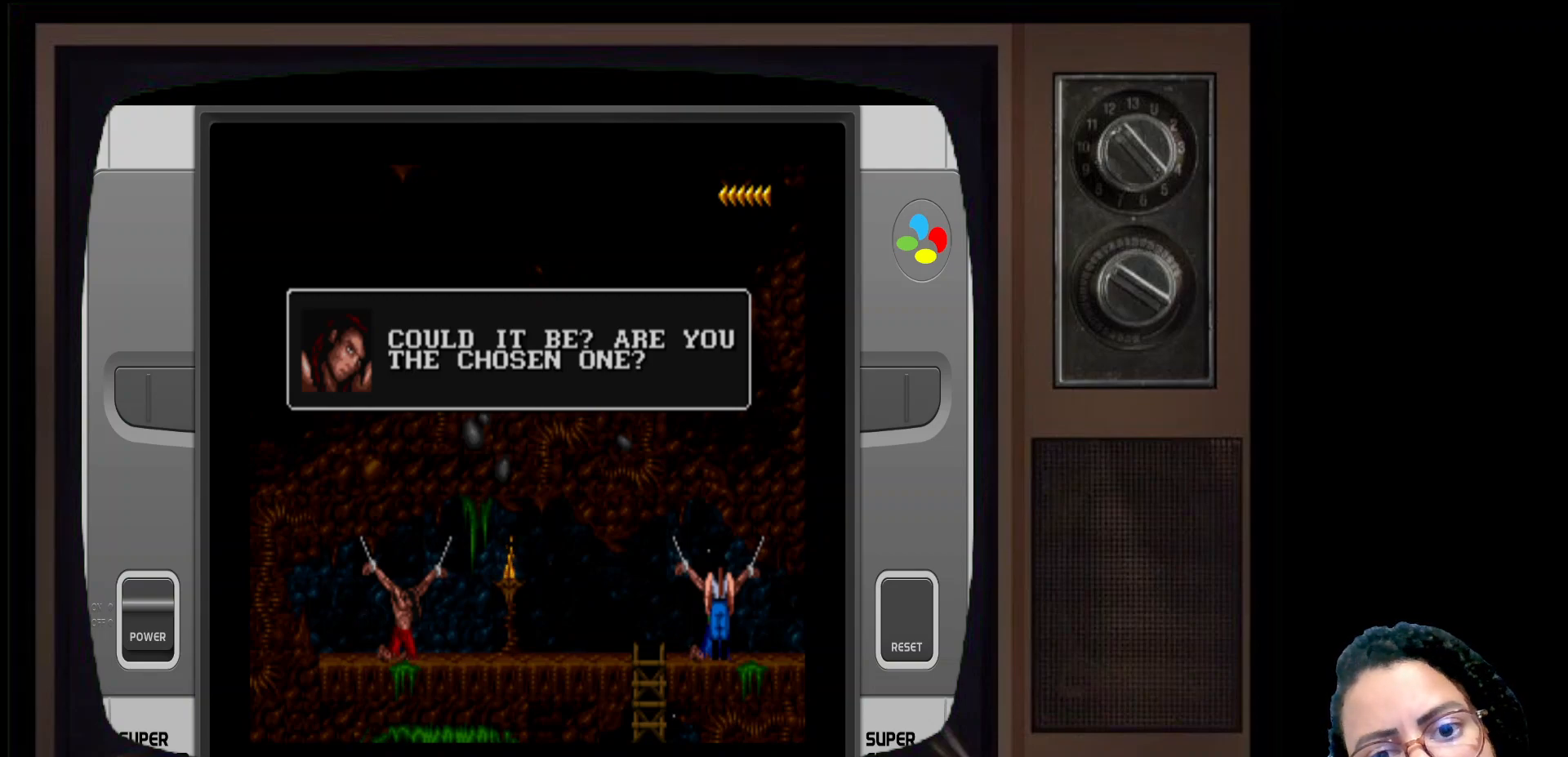
{"buttons": [], "left_stick": "center", "right_stick": "center", "events": []}
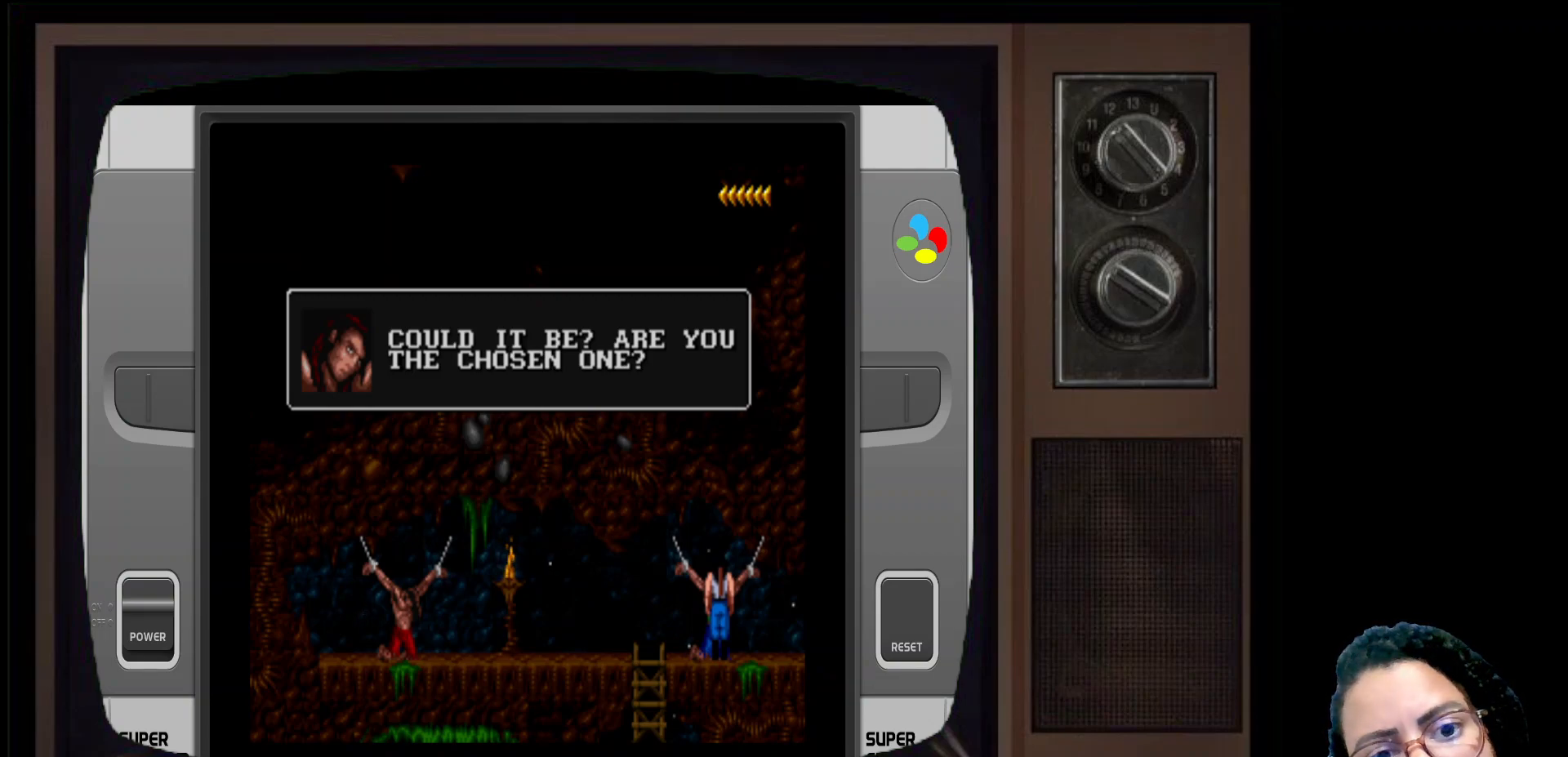
{"buttons": [], "left_stick": "center", "right_stick": "center", "events": [[33, "Y", "down"], [217, "Y", "up"]]}